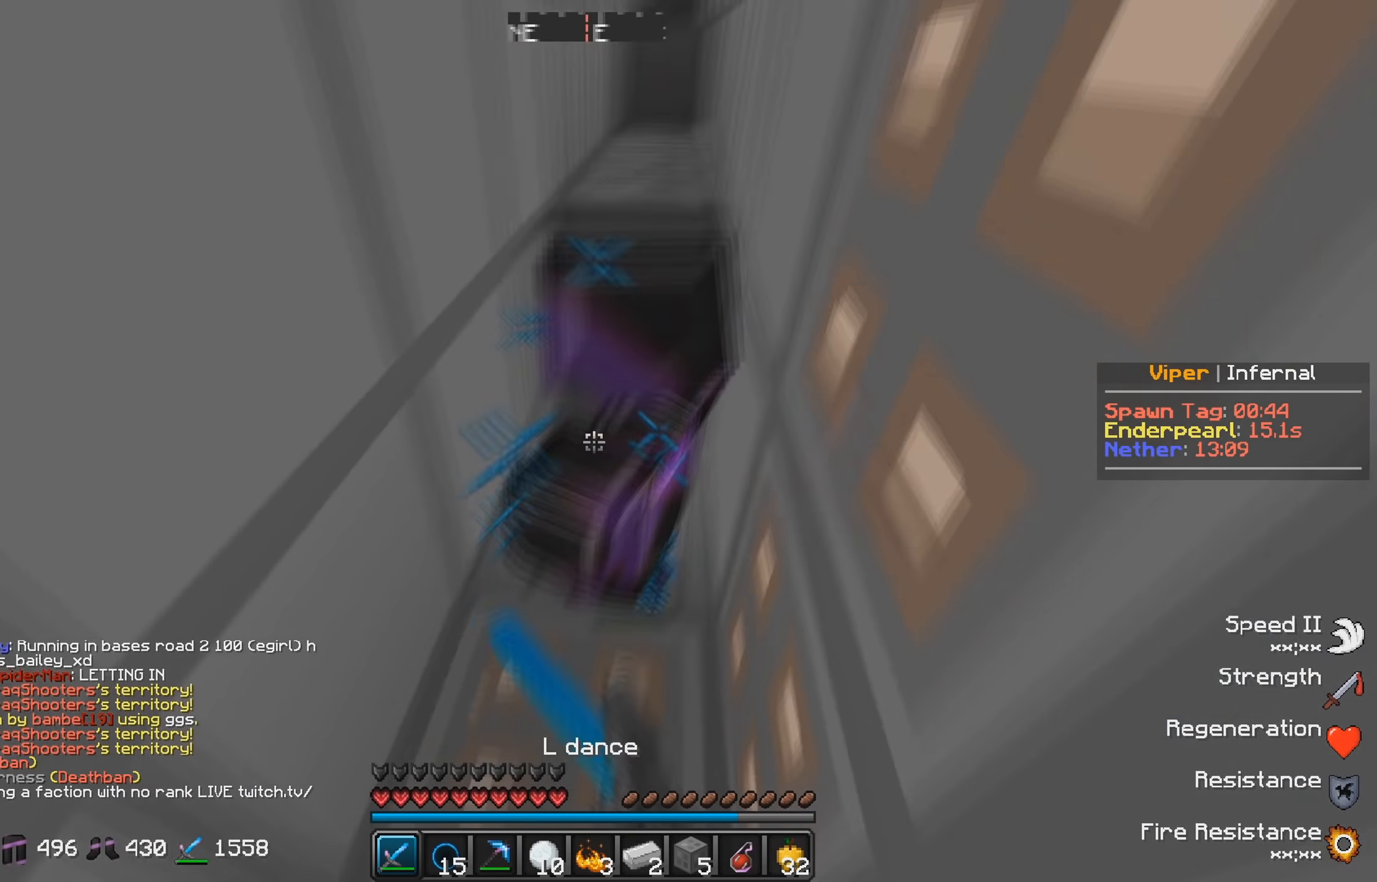
Gameplay with keyboard; each line is a JSON object with the keys held at the frame after it. "events" lists presses ("down") and releases ("up") of "a", "d", "s" and "w" between this image and that frame as [ms after this image, input, new state], when the widget could be followed in between. No other keys are recorded. Mouse input is not recorded.
{"keys": [], "events": [[134, "w", "up"]]}
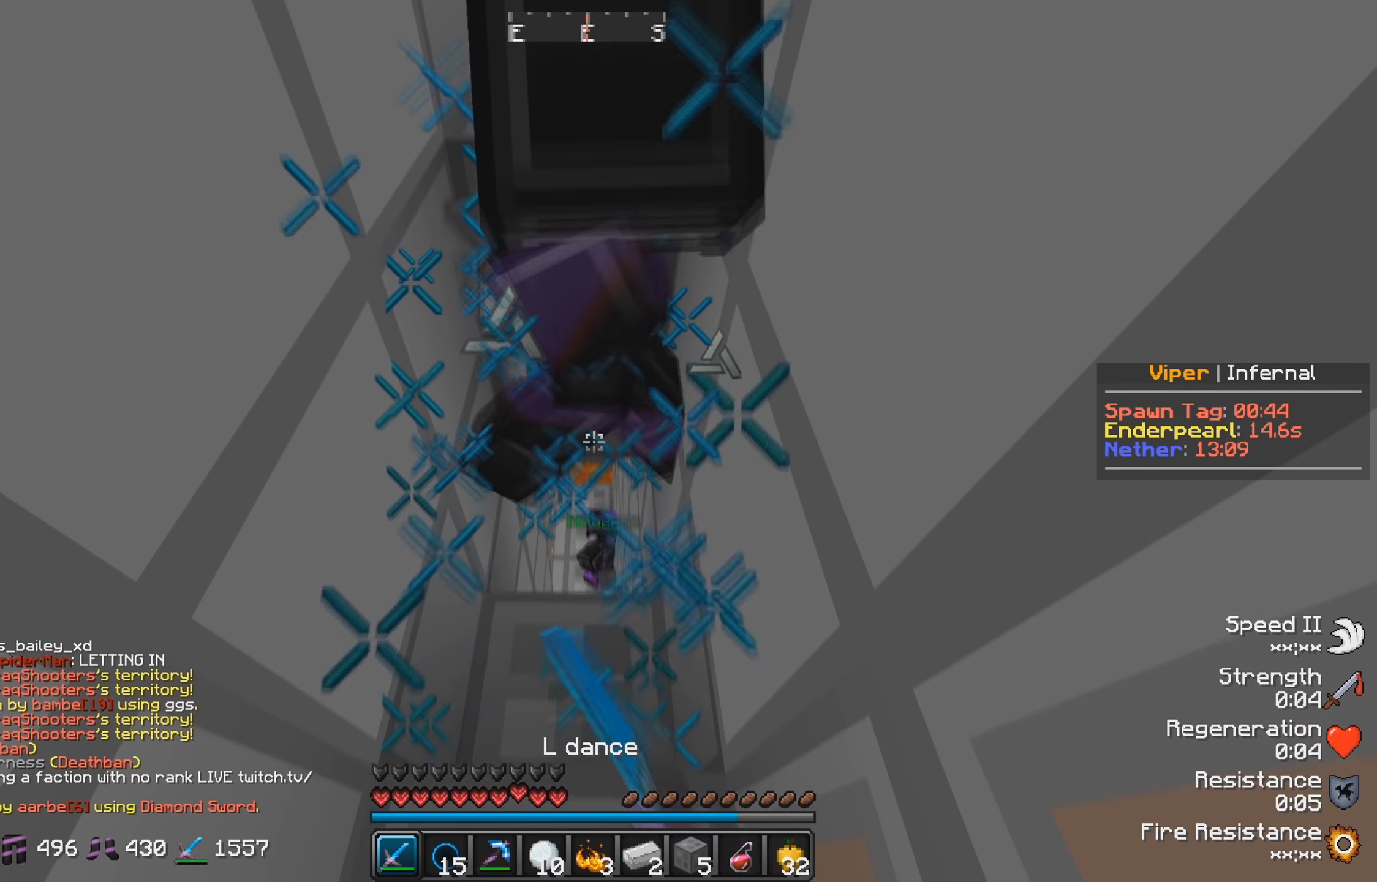
{"keys": [], "events": [[16, "w", "down"], [200, "w", "up"]]}
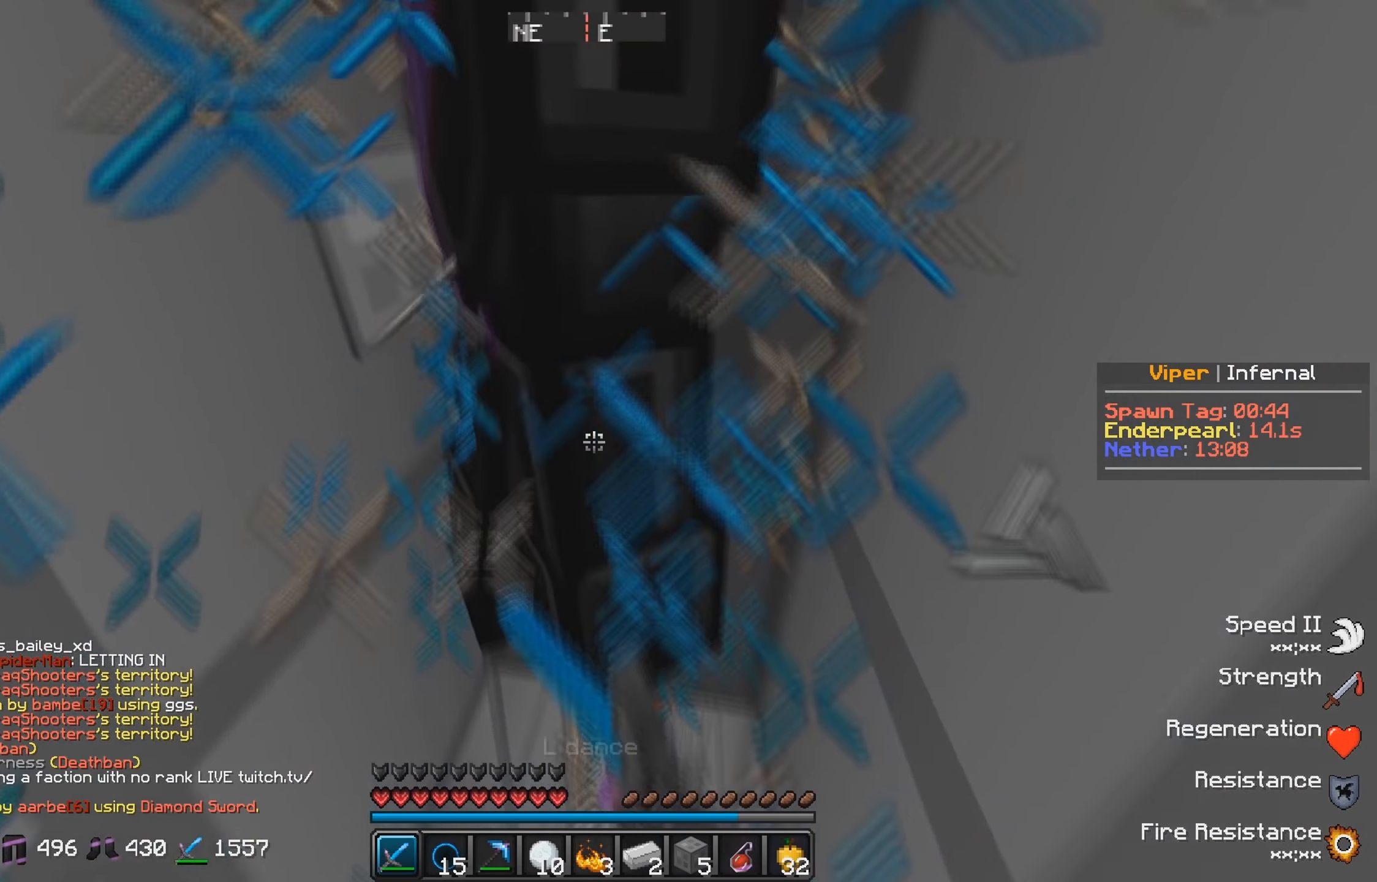
{"keys": [], "events": []}
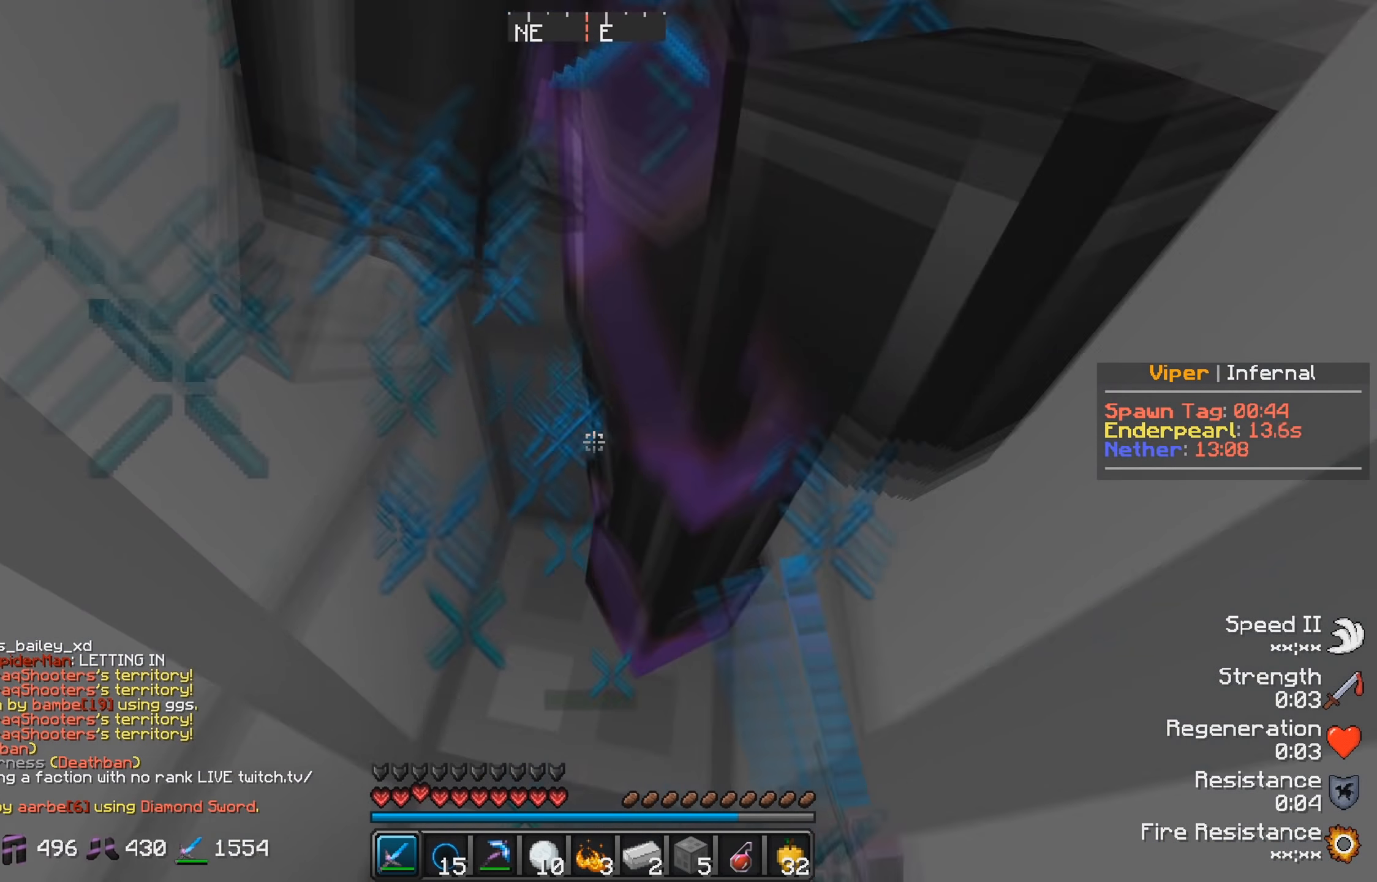
{"keys": ["w"], "events": [[383, "w", "down"]]}
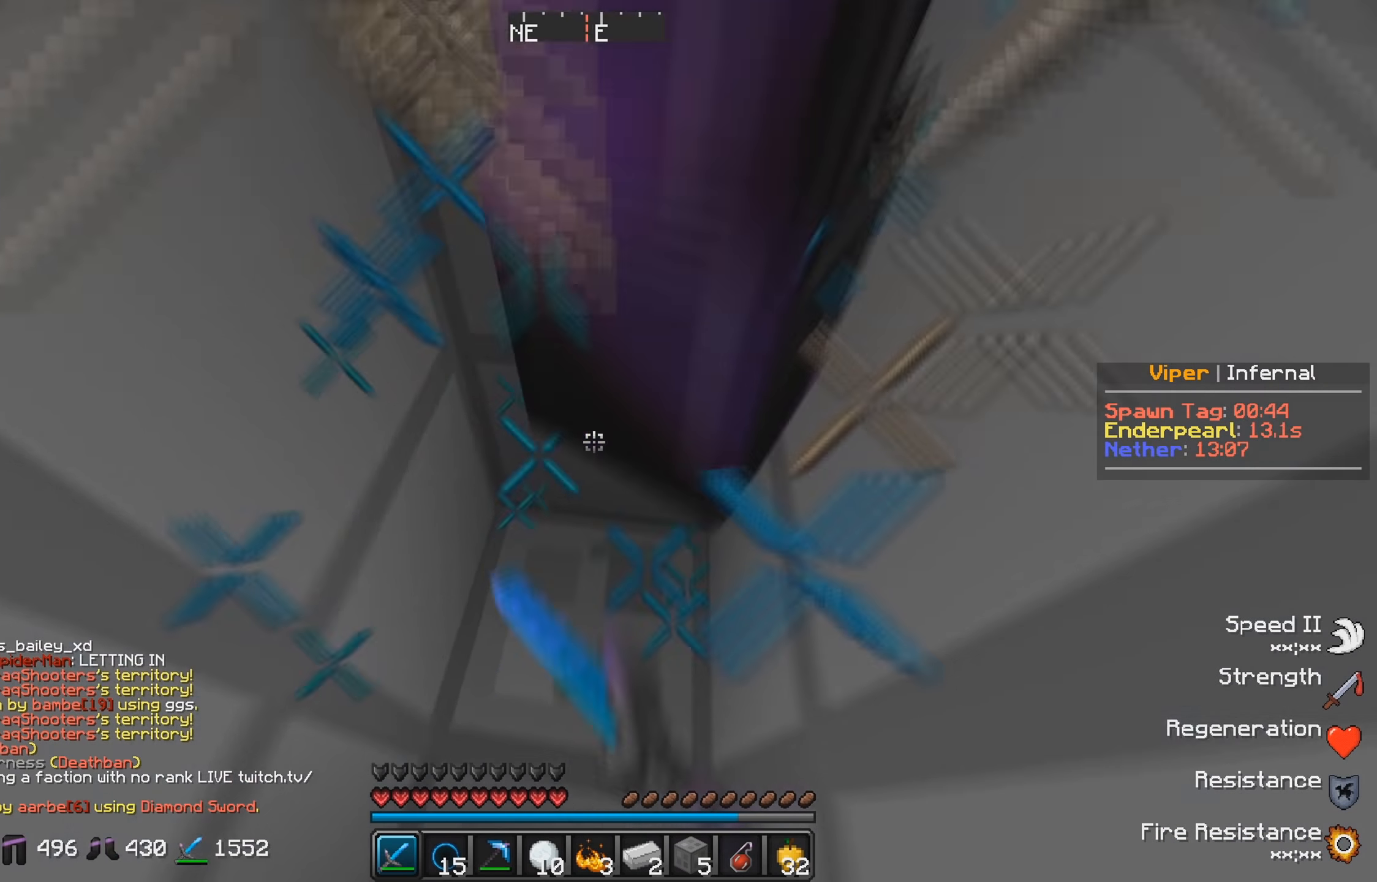
{"keys": ["s"], "events": [[50, "w", "up"], [500, "s", "down"]]}
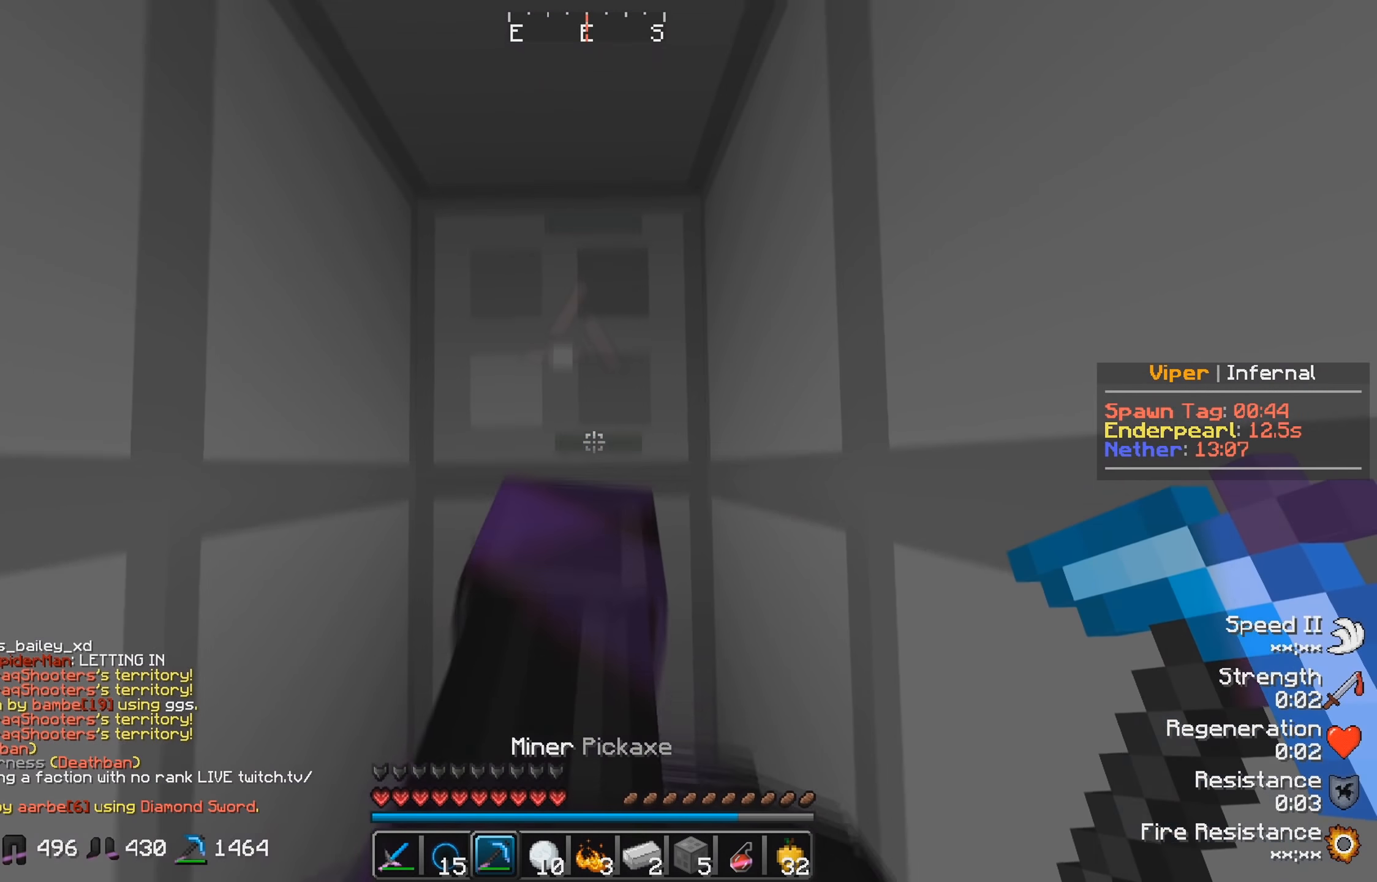
{"keys": ["s"], "events": []}
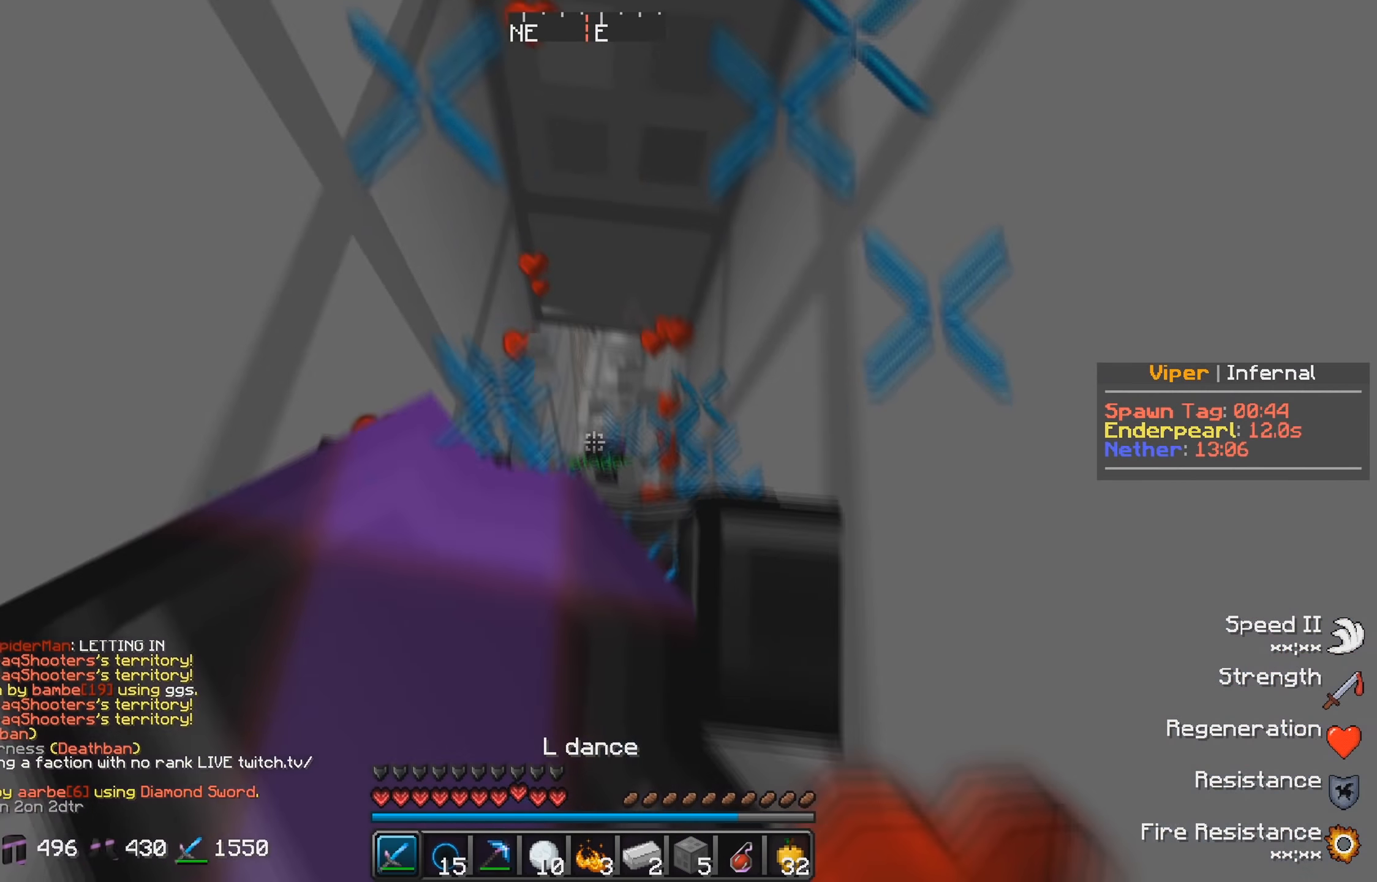
{"keys": [], "events": [[416, "s", "up"]]}
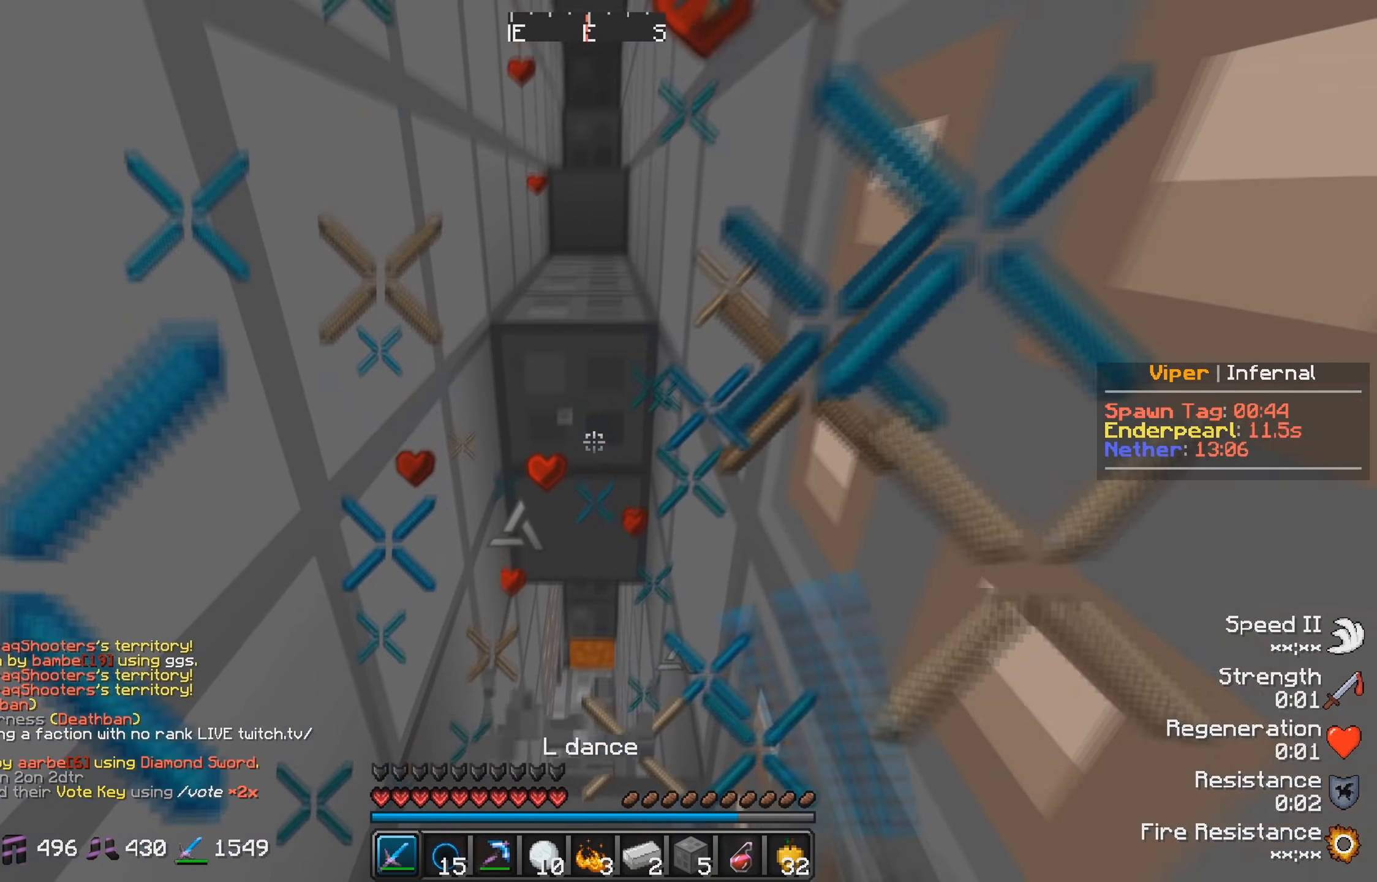
{"keys": [], "events": [[66, "s", "down"], [400, "s", "up"]]}
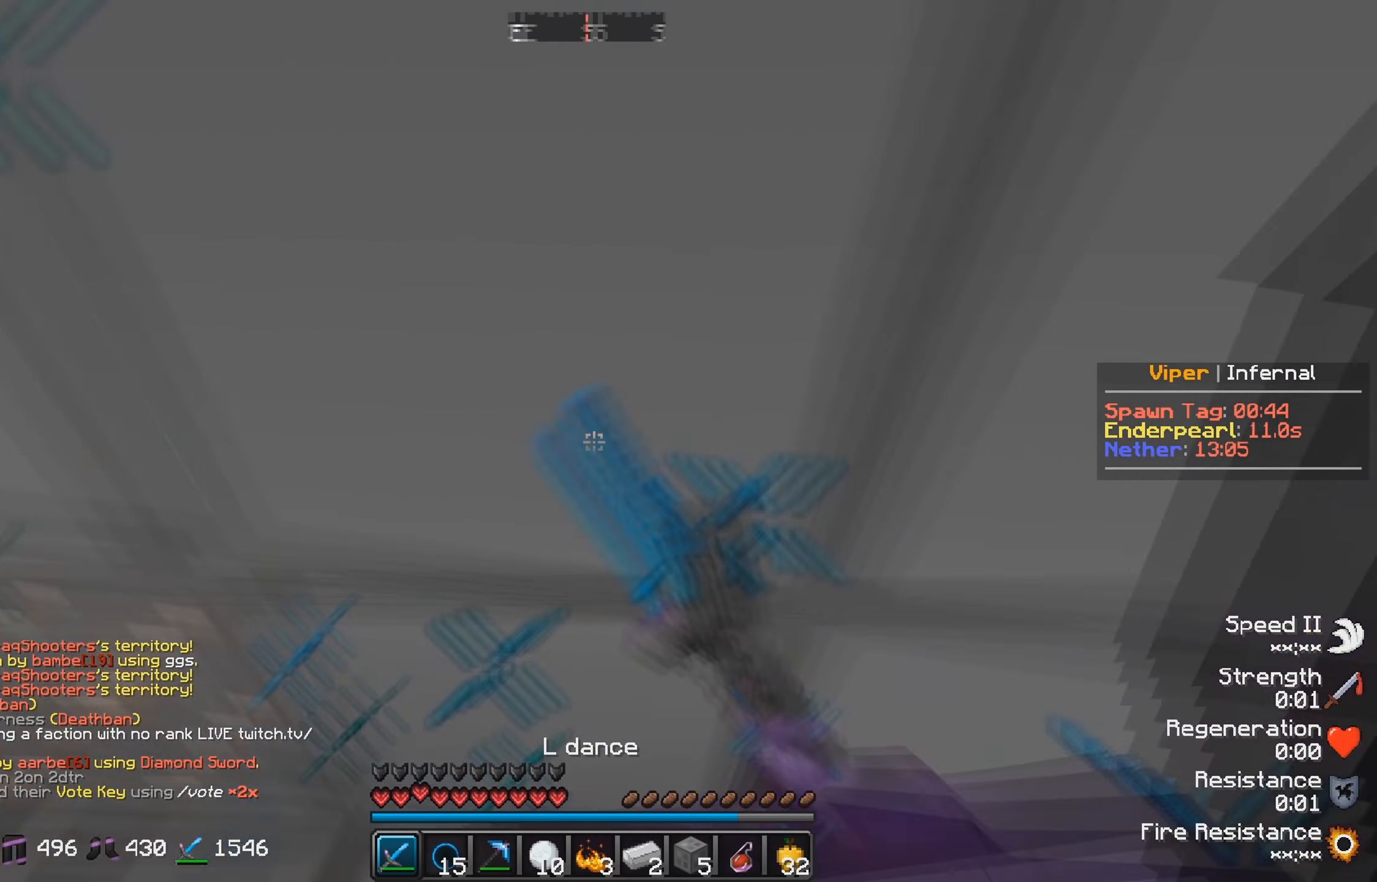
{"keys": ["w"], "events": [[316, "w", "down"]]}
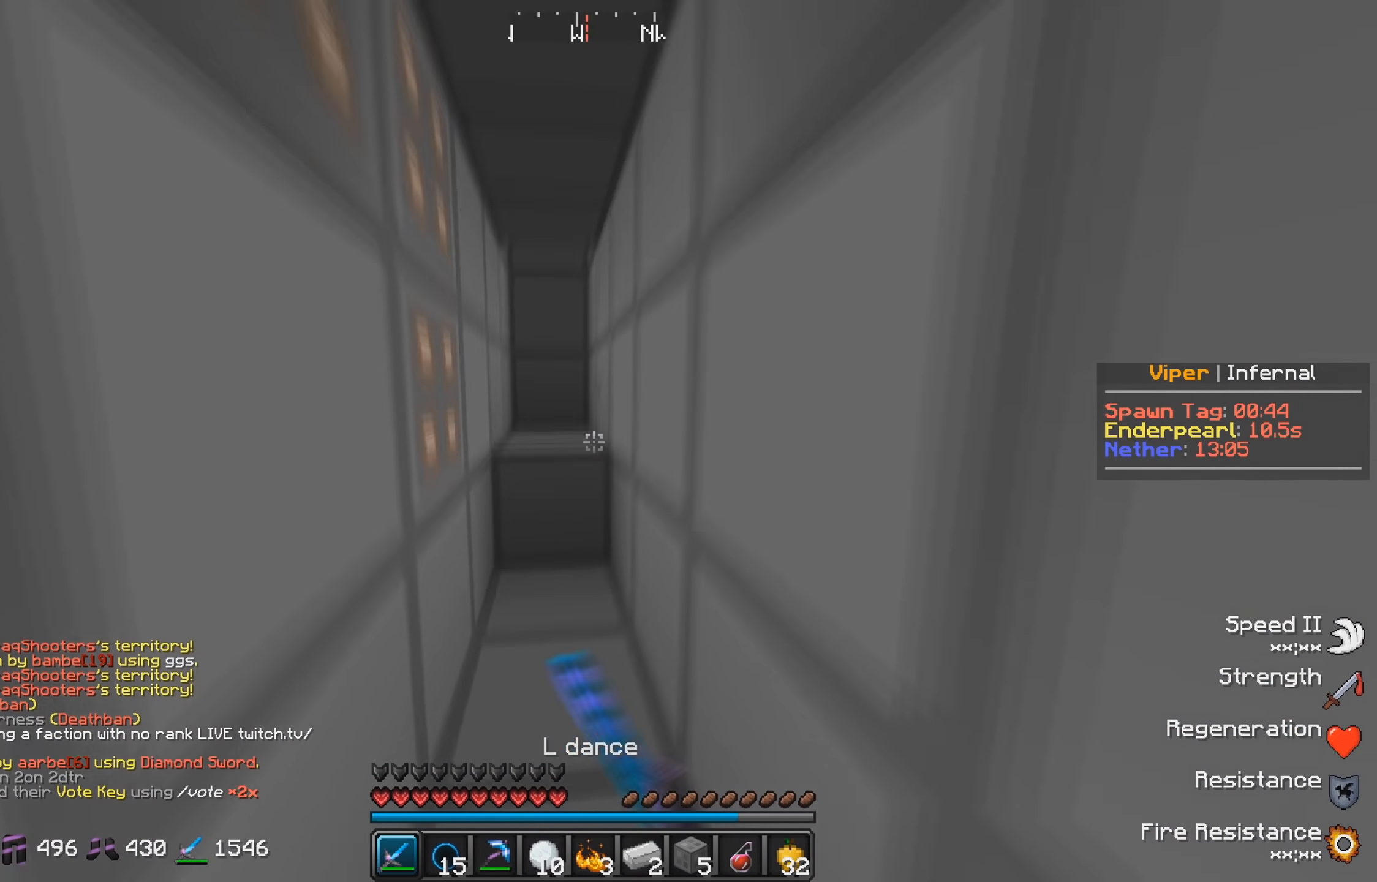
{"keys": [], "events": [[266, "w", "up"]]}
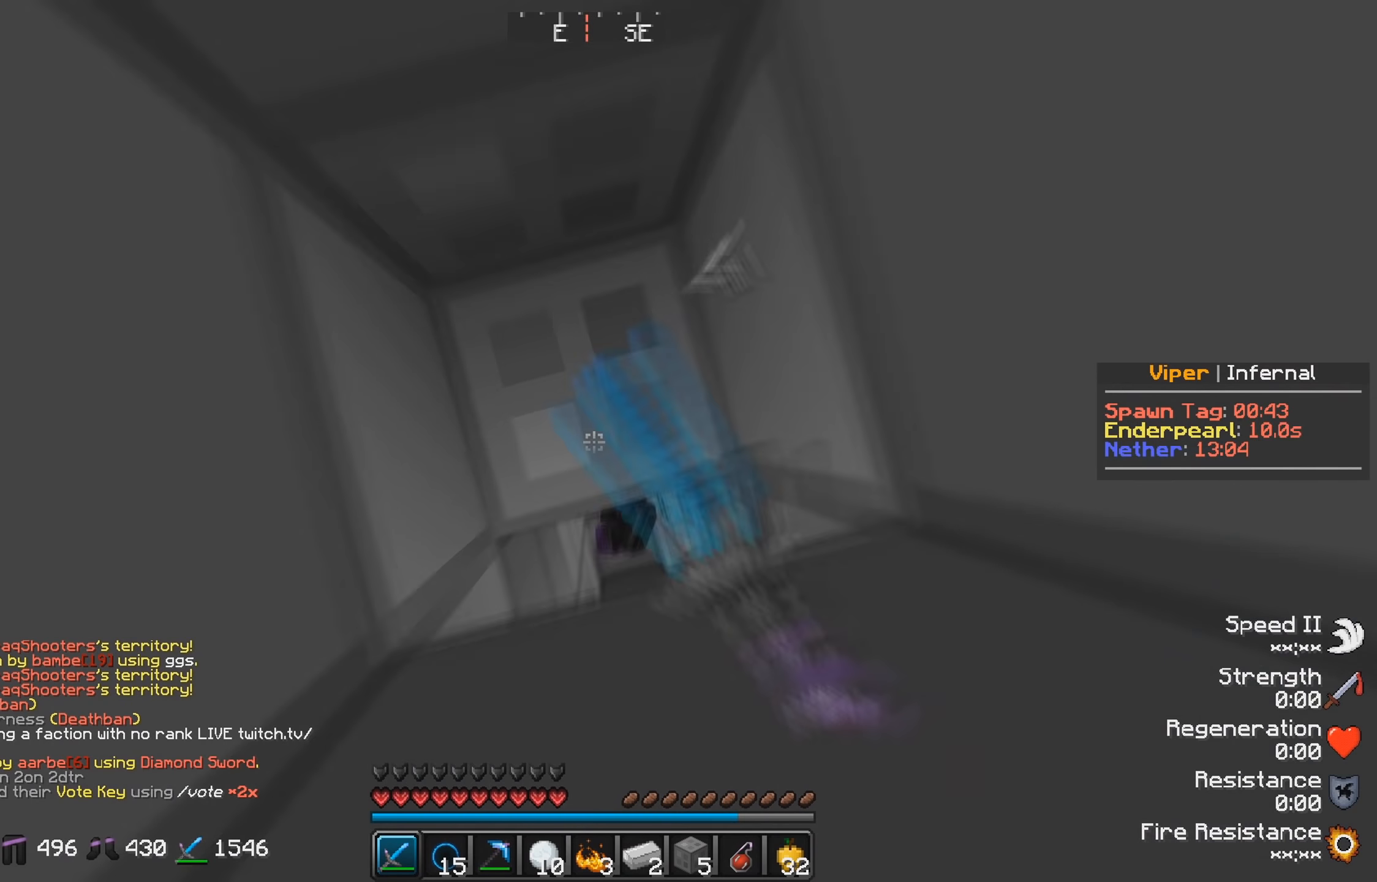
{"keys": [], "events": []}
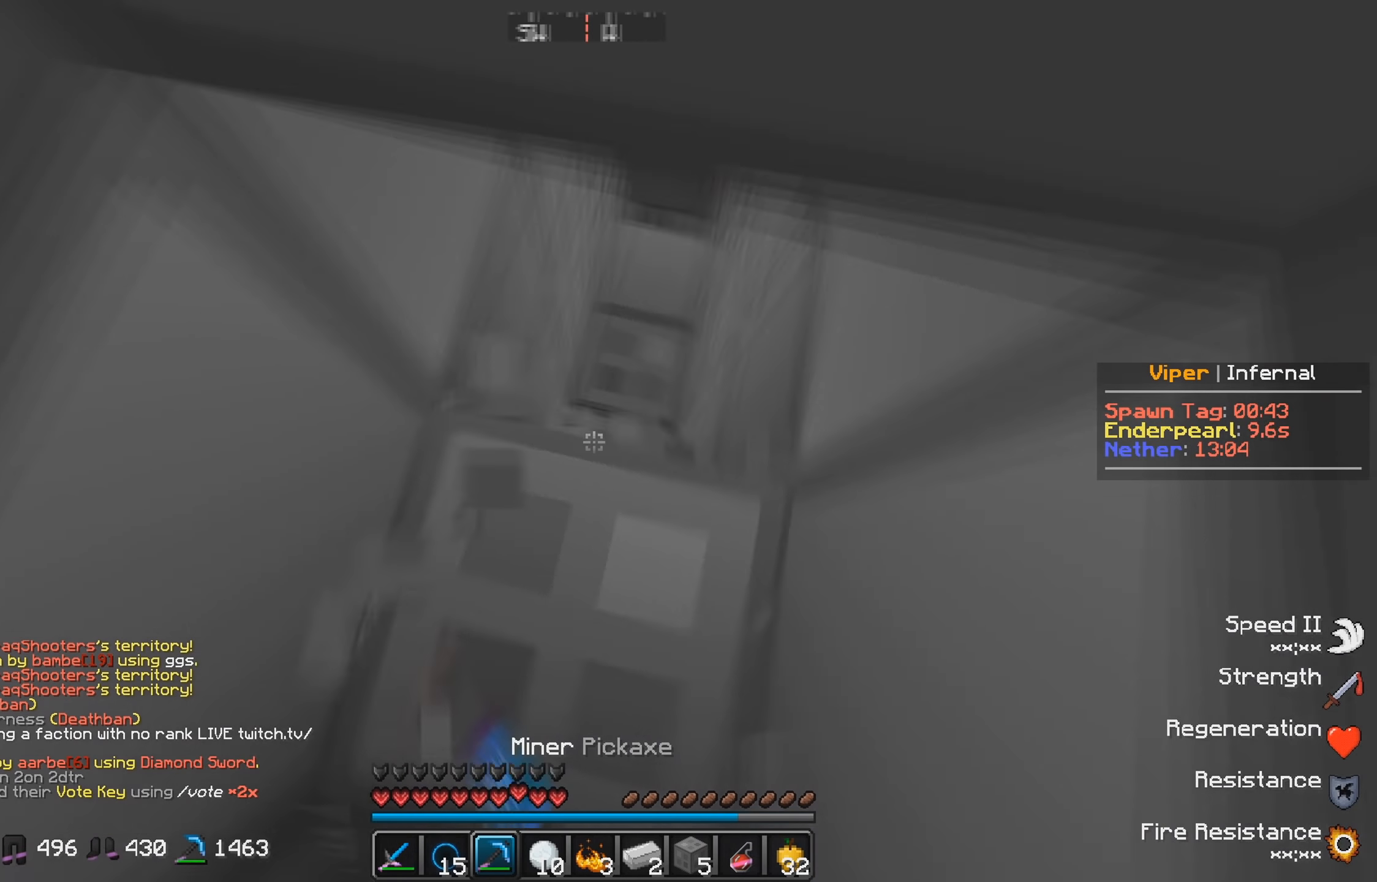
{"keys": ["w"], "events": [[33, "w", "down"]]}
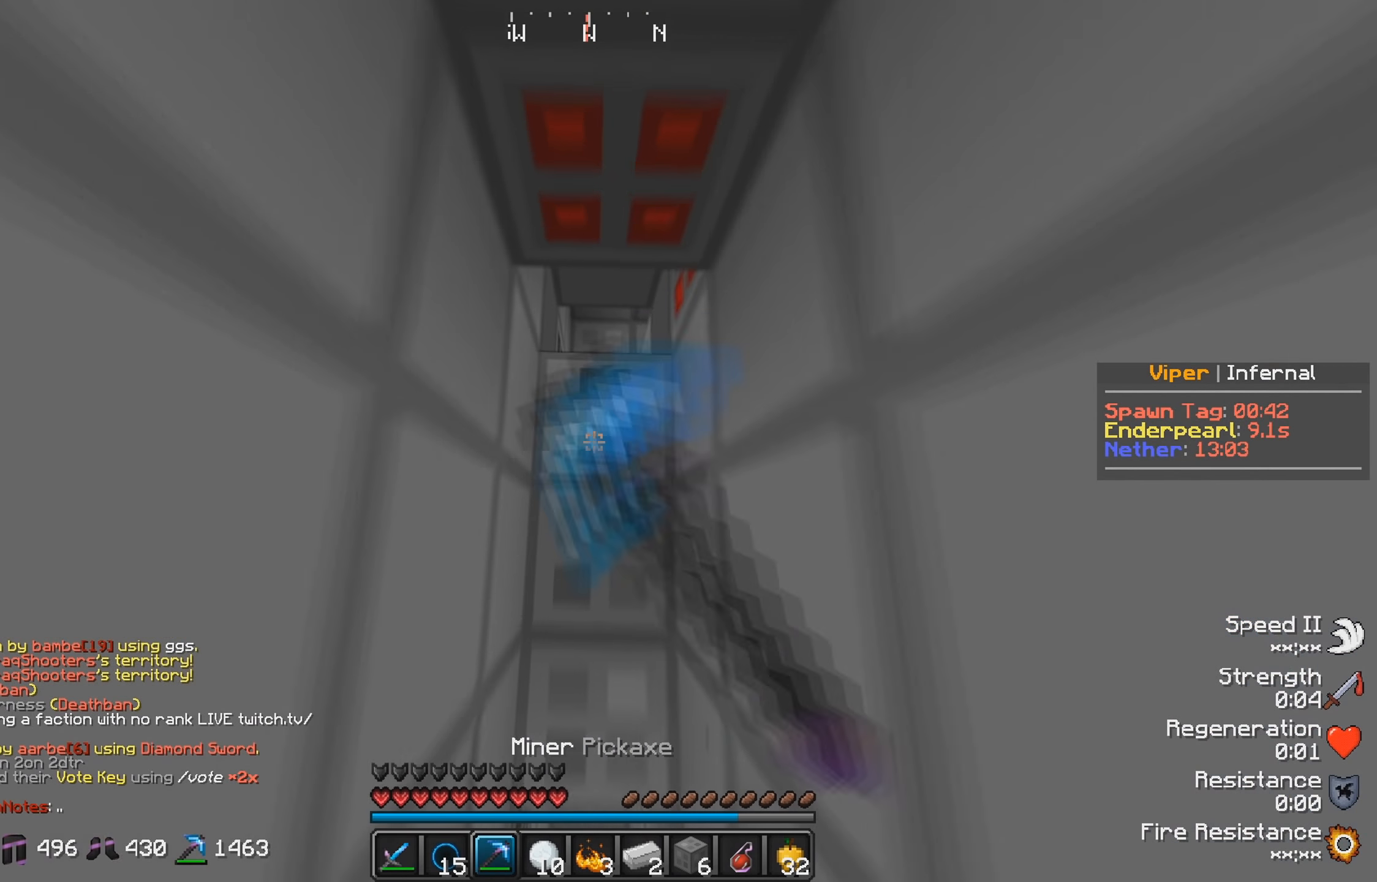
{"keys": [], "events": [[133, "w", "up"], [166, "s", "down"], [350, "s", "up"]]}
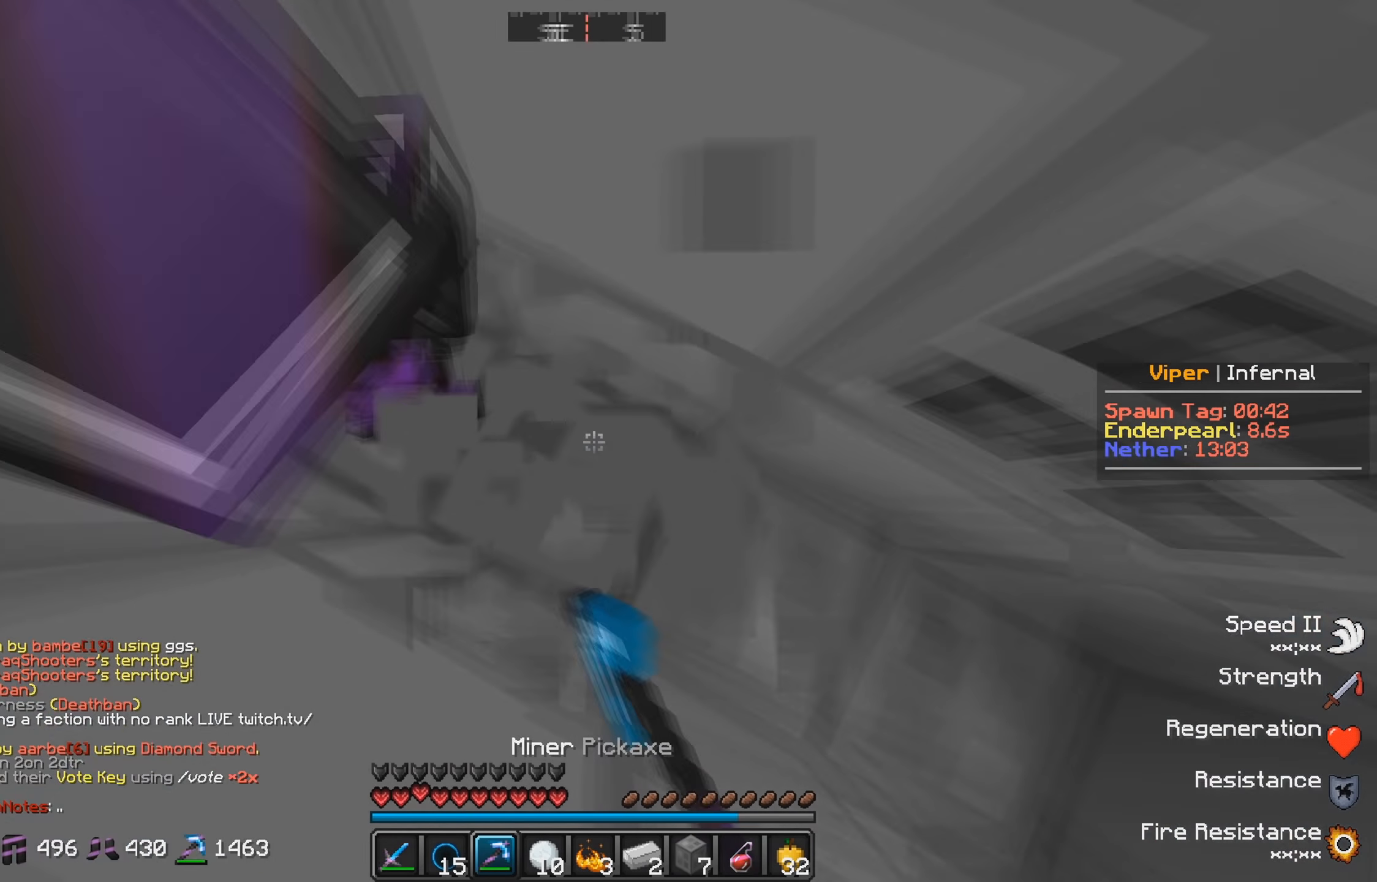
{"keys": ["s"], "events": [[133, "w", "down"], [316, "w", "up"], [366, "s", "down"]]}
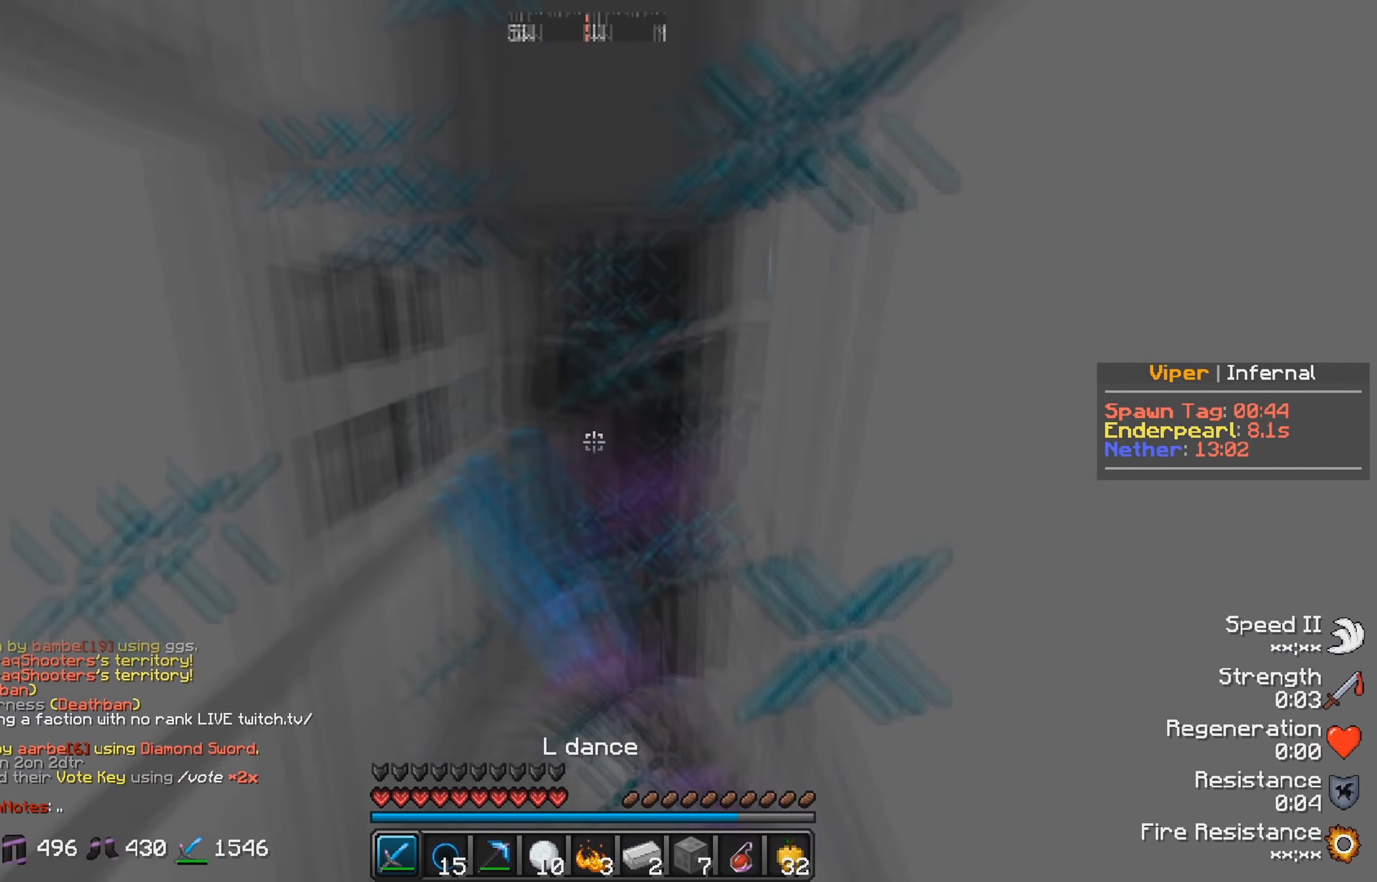
{"keys": ["w"], "events": [[16, "s", "up"], [16, "w", "down"]]}
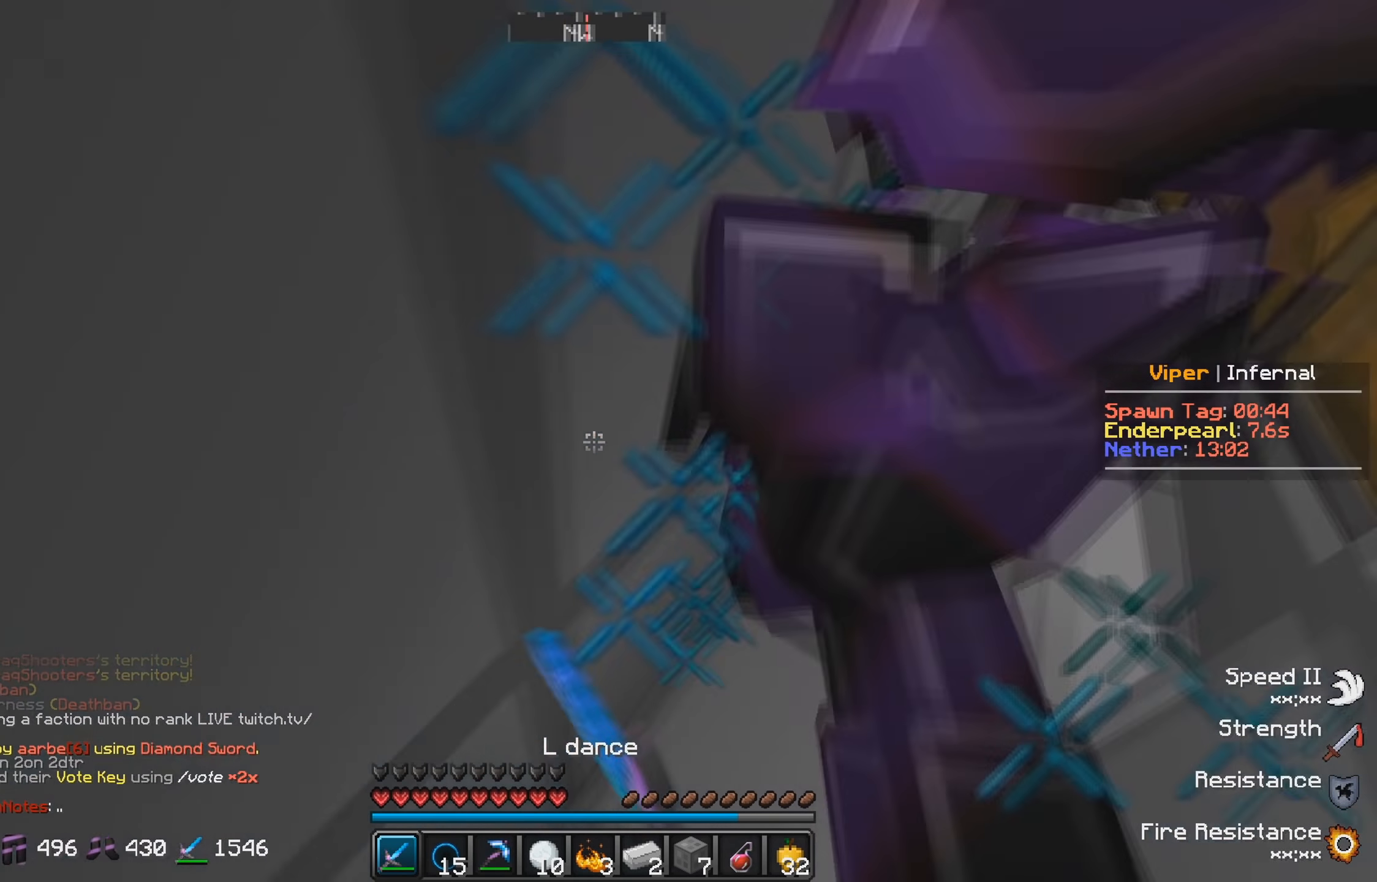
{"keys": ["w"], "events": []}
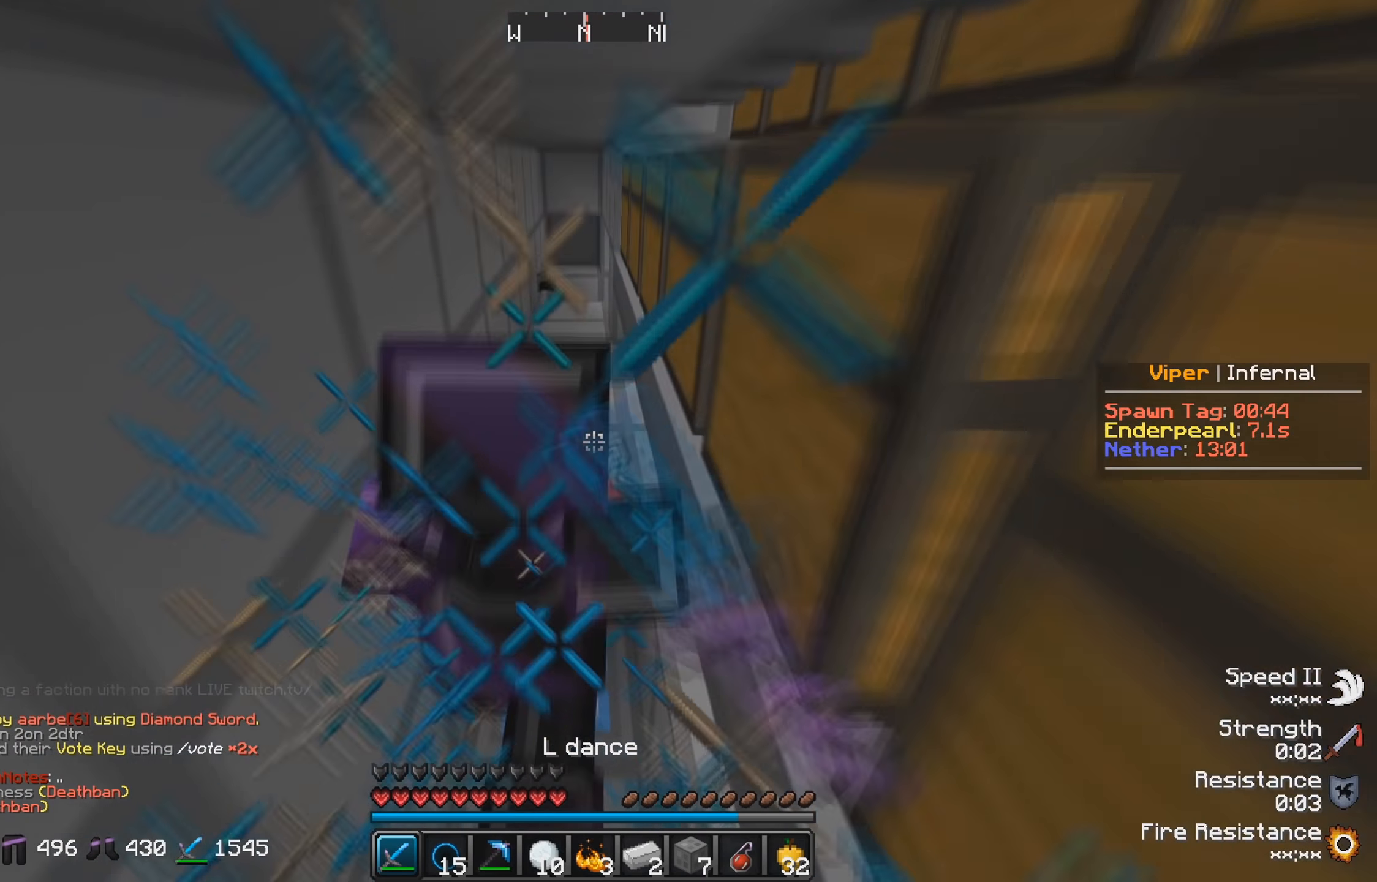
{"keys": ["w"], "events": []}
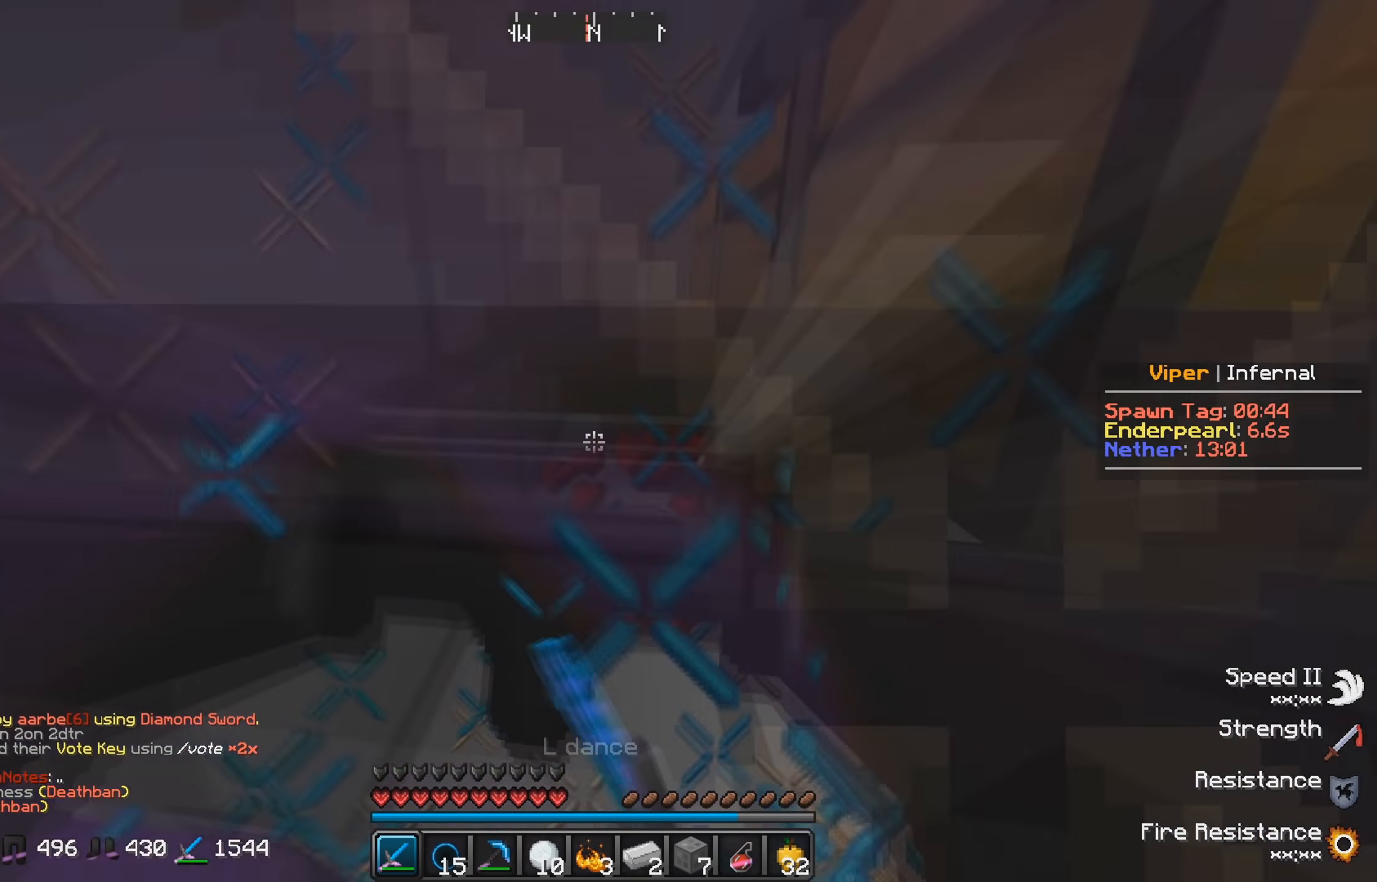
{"keys": ["s"], "events": [[300, "w", "up"], [350, "s", "down"]]}
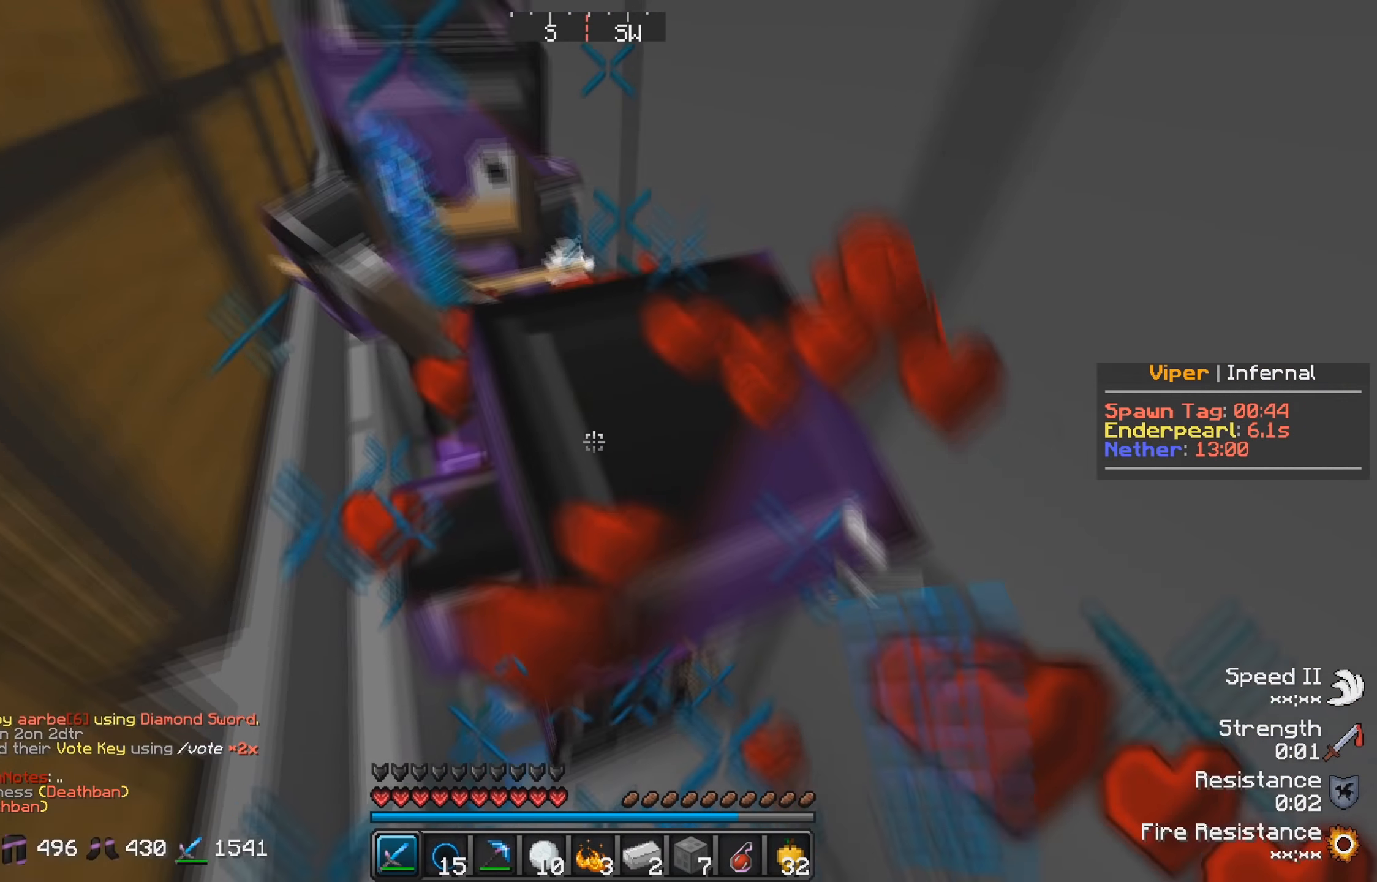
{"keys": [], "events": [[166, "w", "down"], [183, "s", "up"], [450, "w", "up"]]}
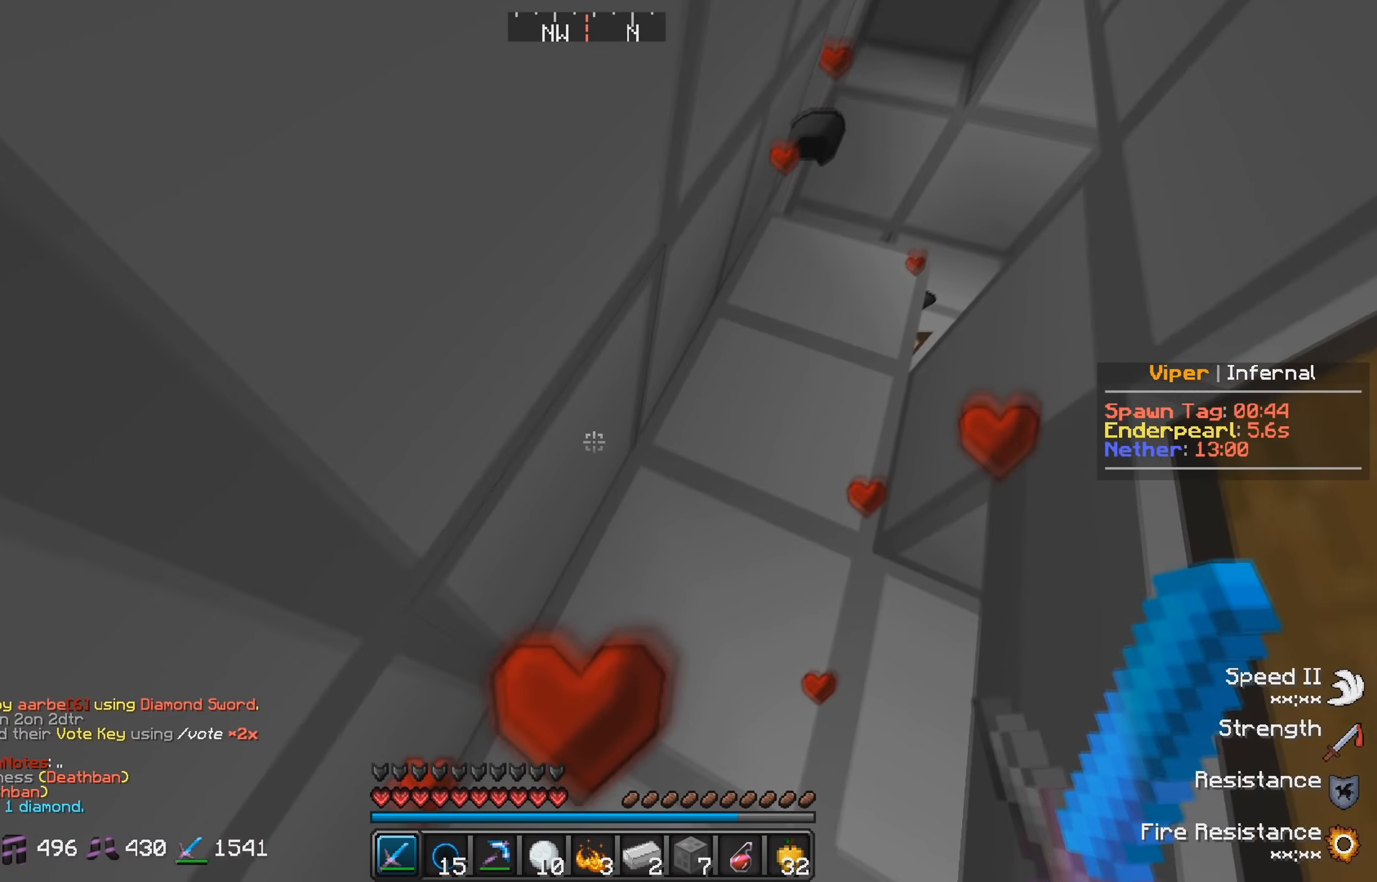
{"keys": [], "events": []}
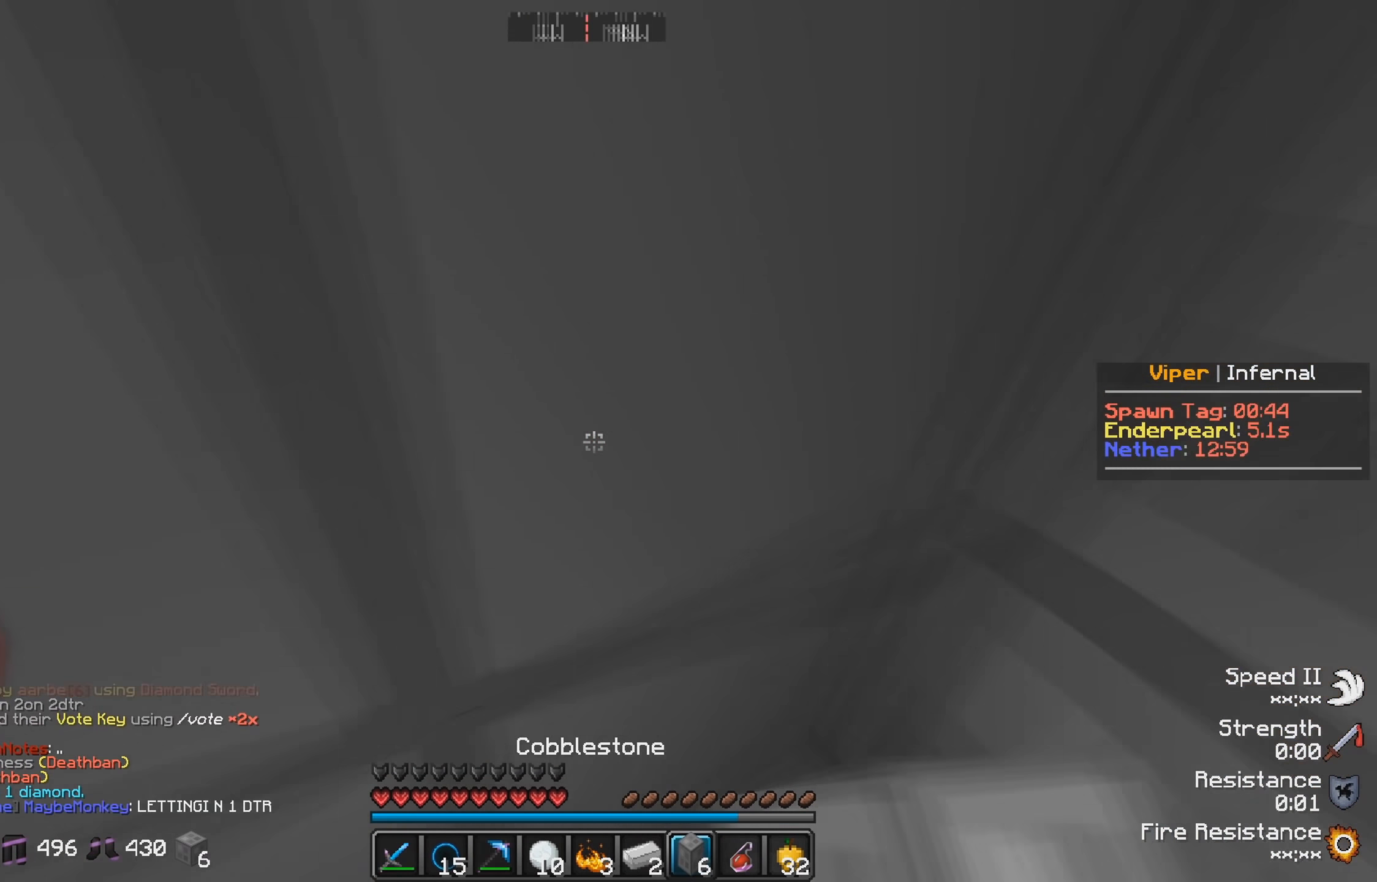
{"keys": [], "events": [[166, "w", "down"], [366, "w", "up"]]}
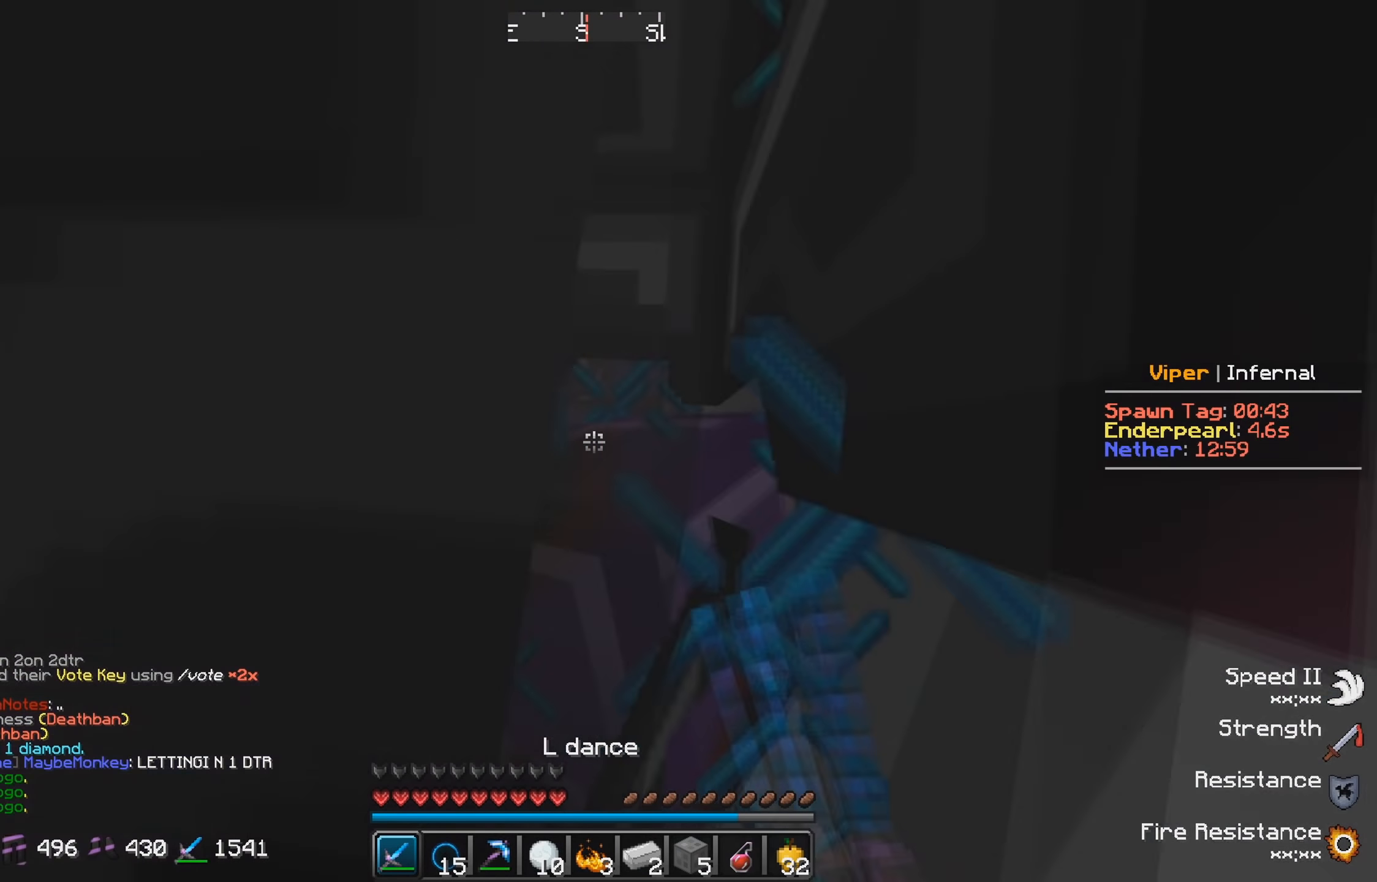
{"keys": ["w"], "events": [[50, "w", "down"]]}
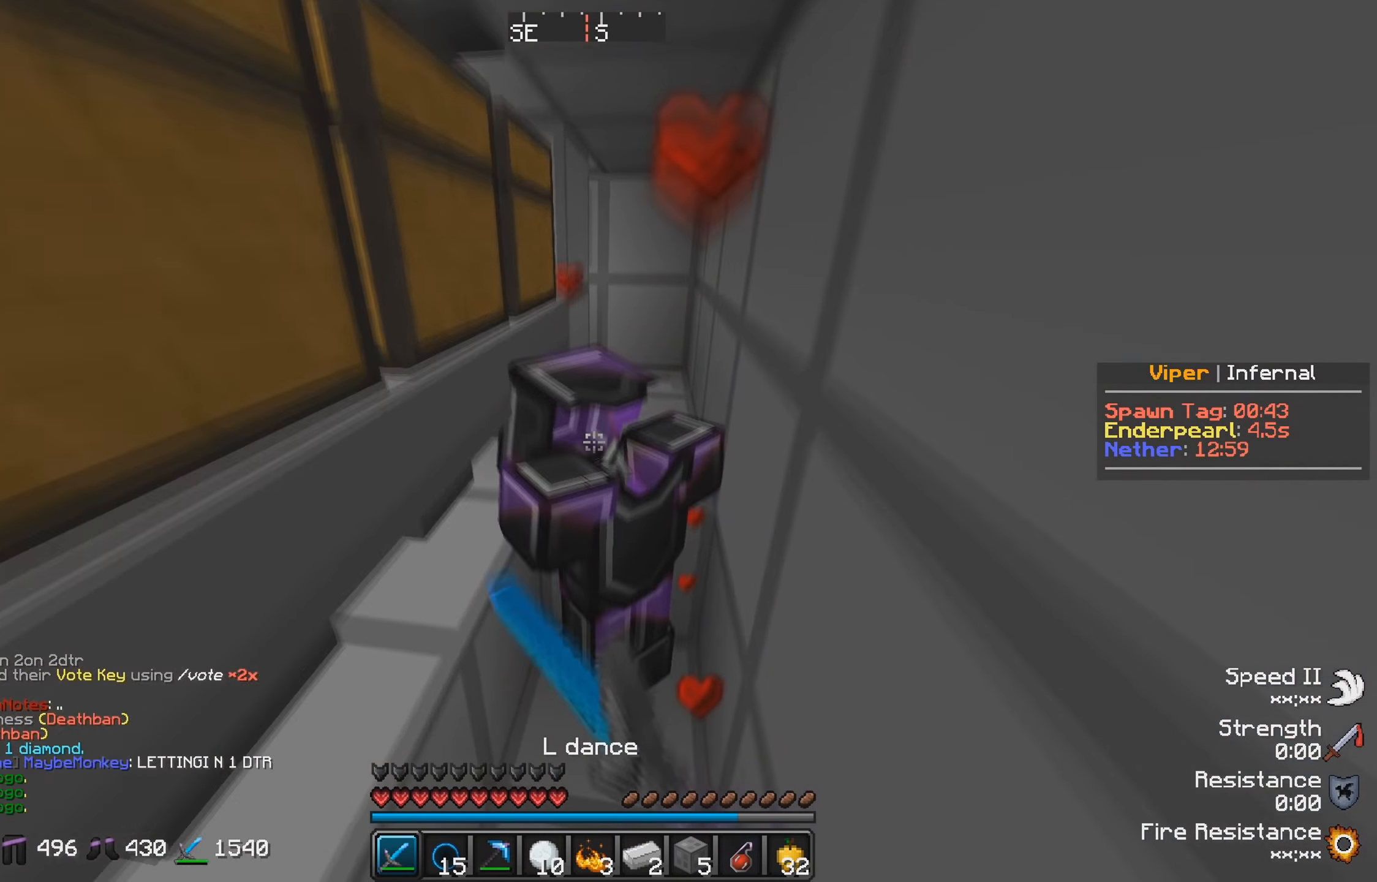
{"keys": ["w"], "events": []}
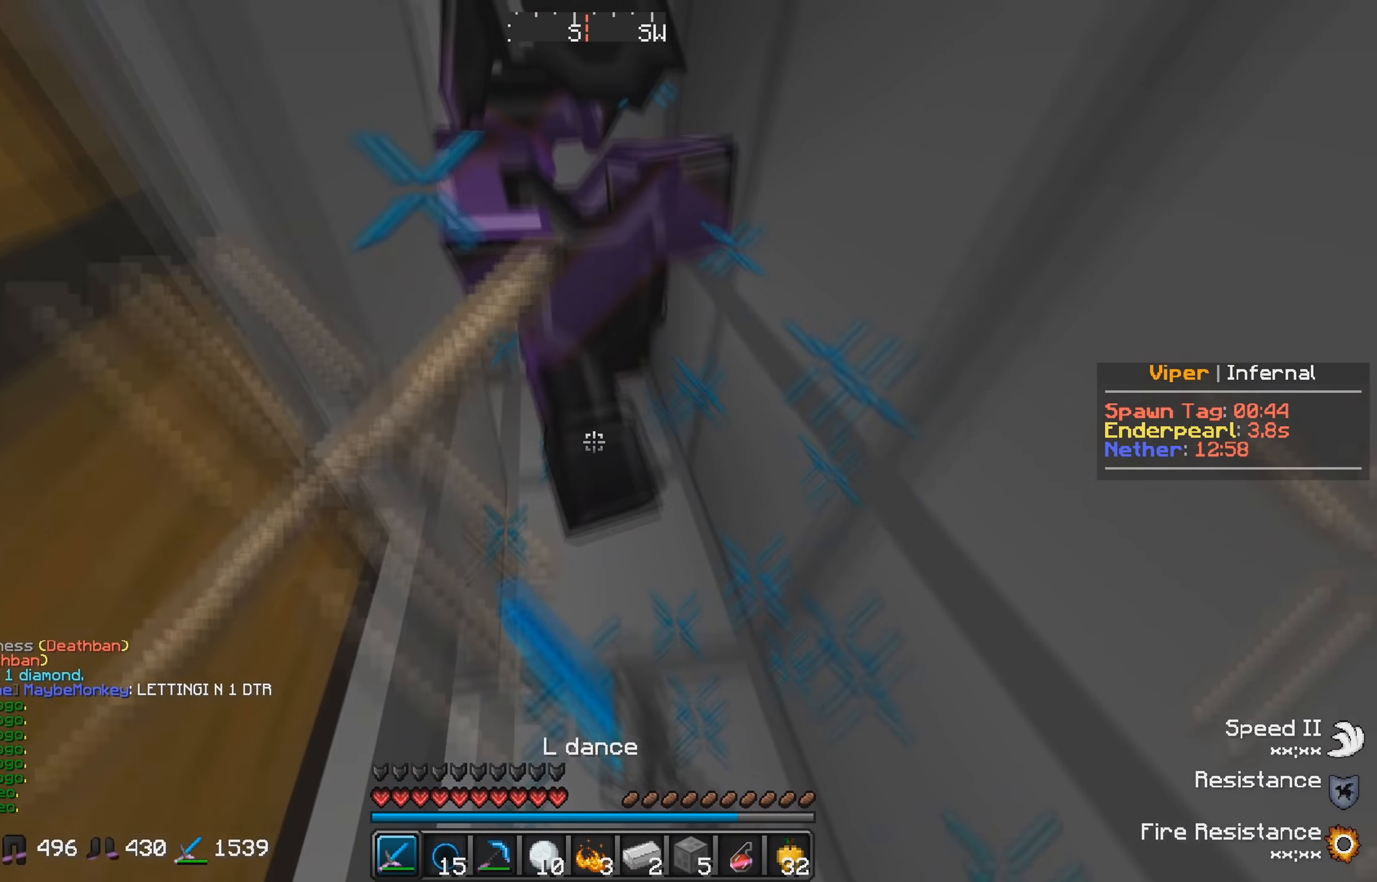
{"keys": ["w"], "events": [[33, "w", "up"], [350, "w", "down"]]}
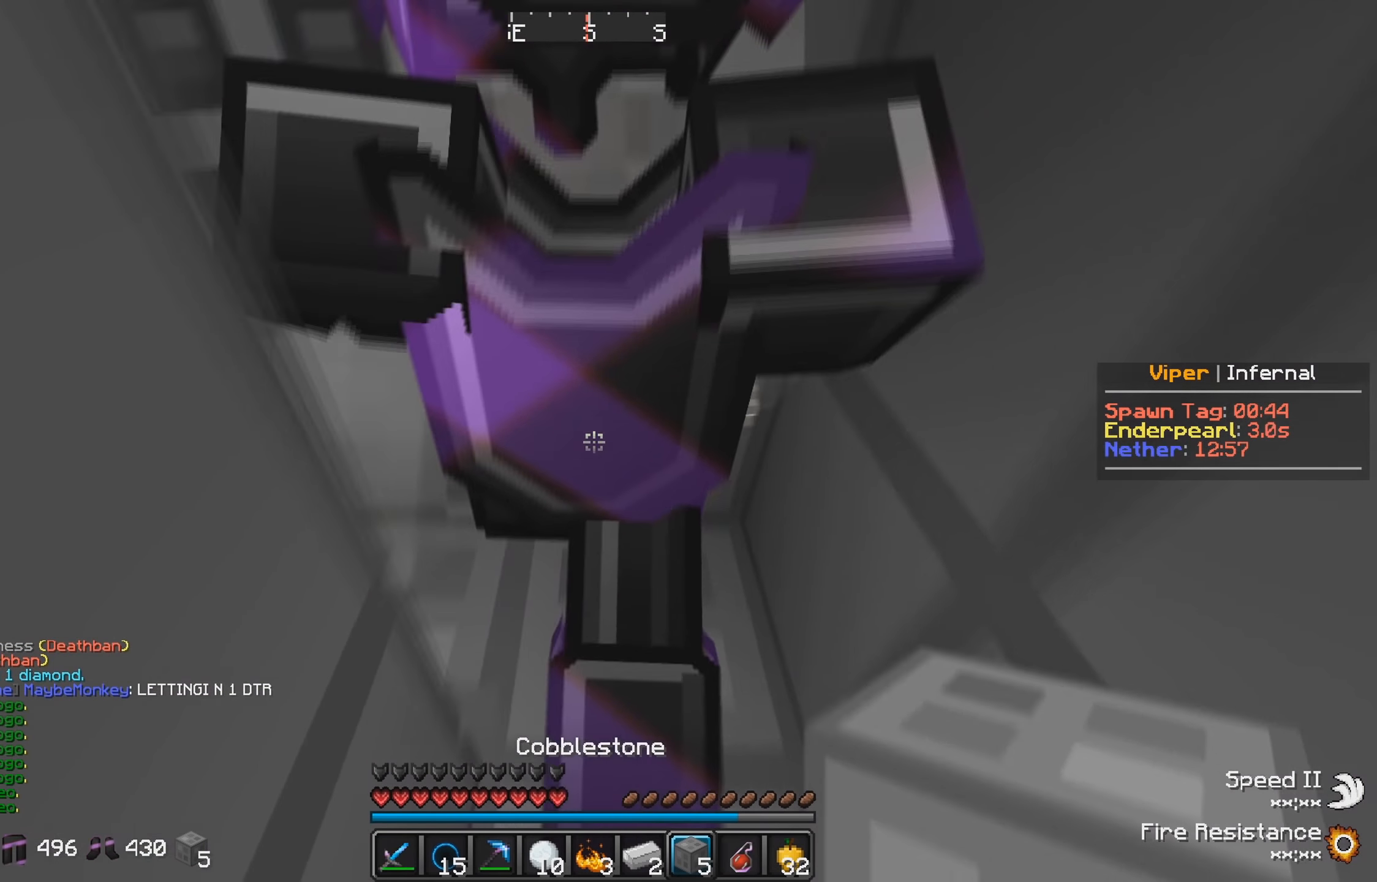
{"keys": [], "events": [[316, "w", "up"]]}
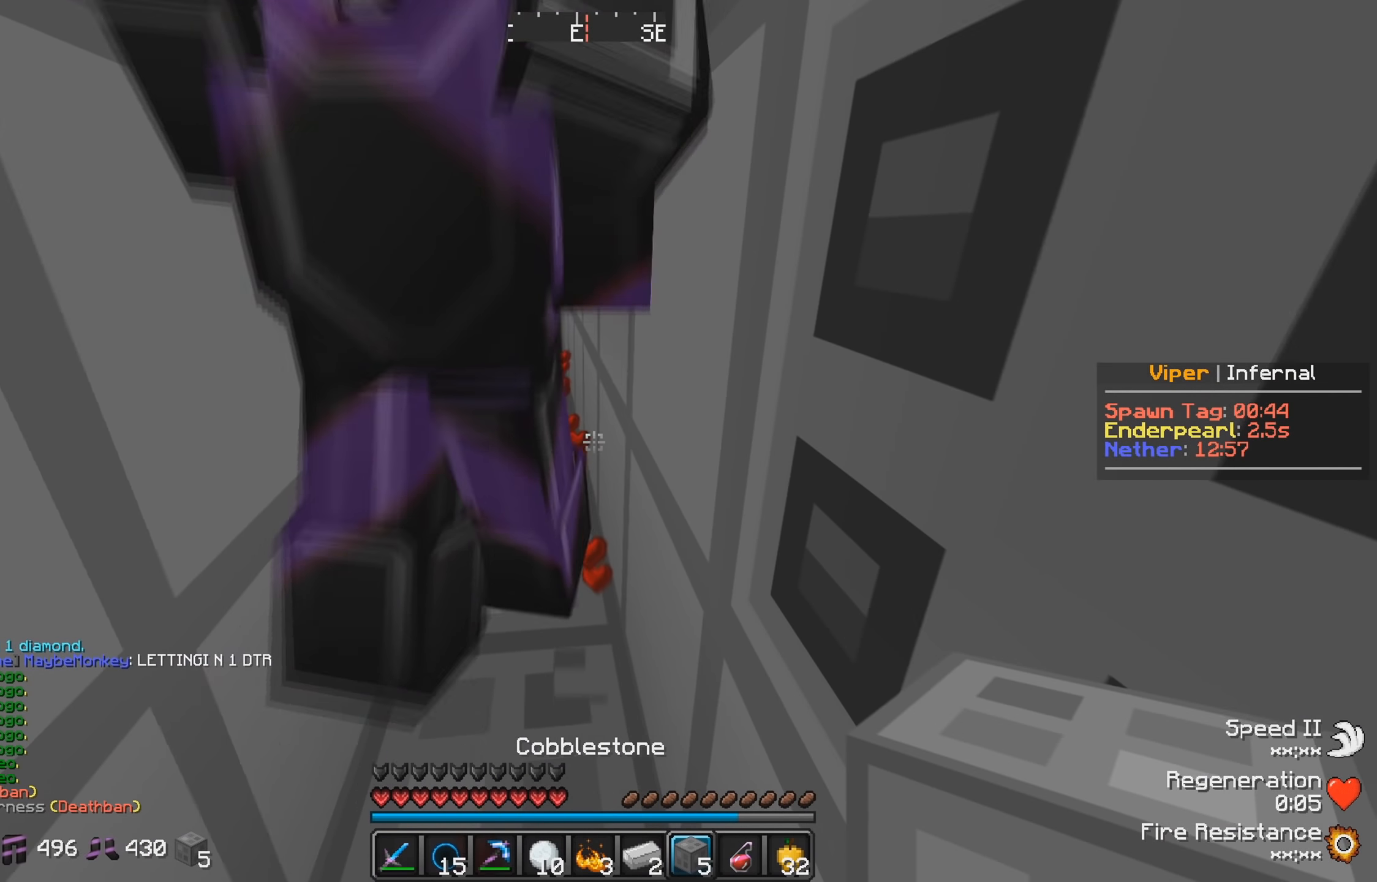
{"keys": [], "events": []}
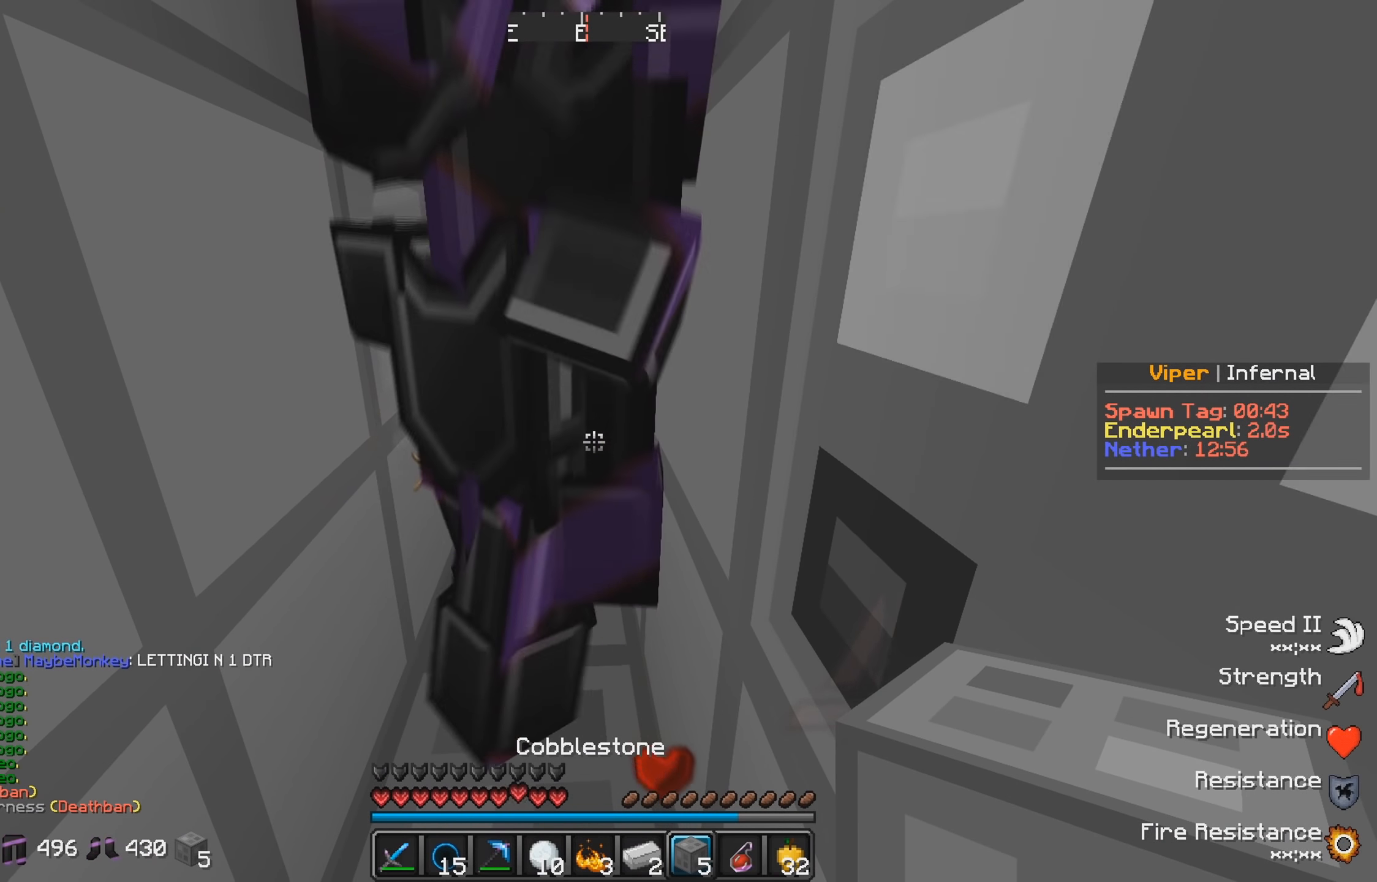
{"keys": [], "events": []}
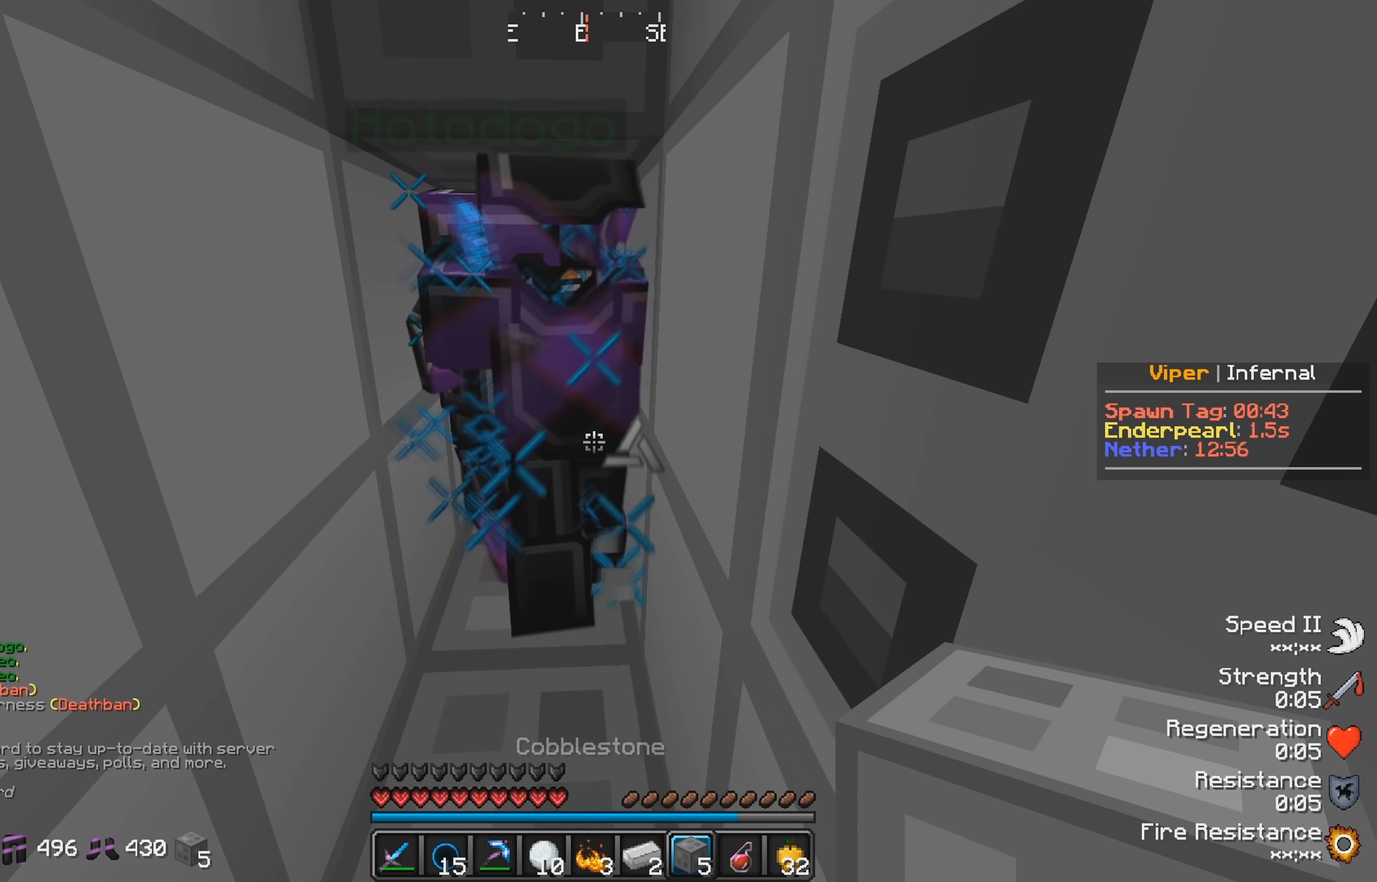
{"keys": ["w"], "events": [[33, "s", "down"], [300, "s", "up"], [416, "w", "down"]]}
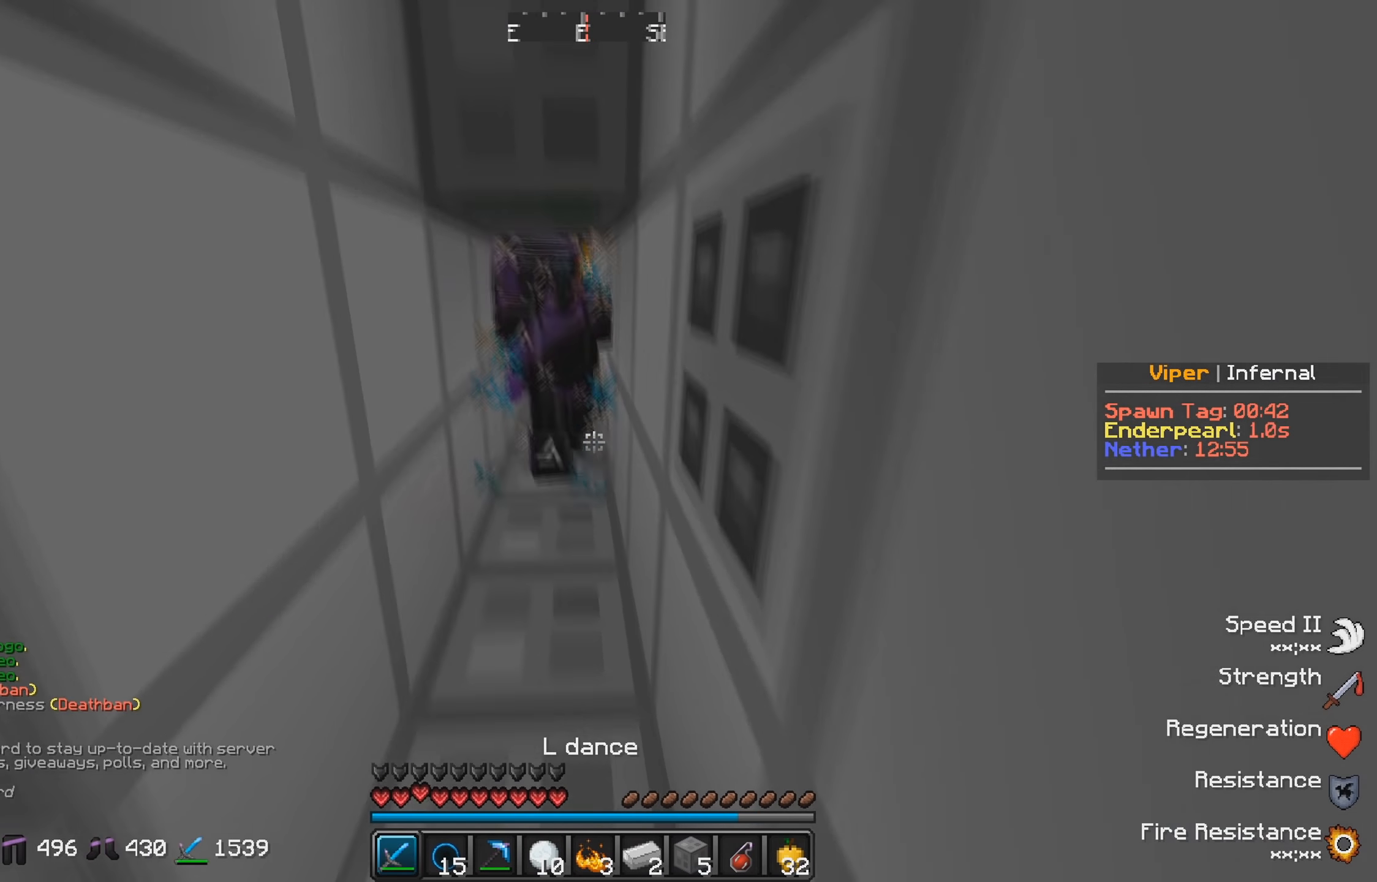
{"keys": [], "events": [[300, "w", "up"]]}